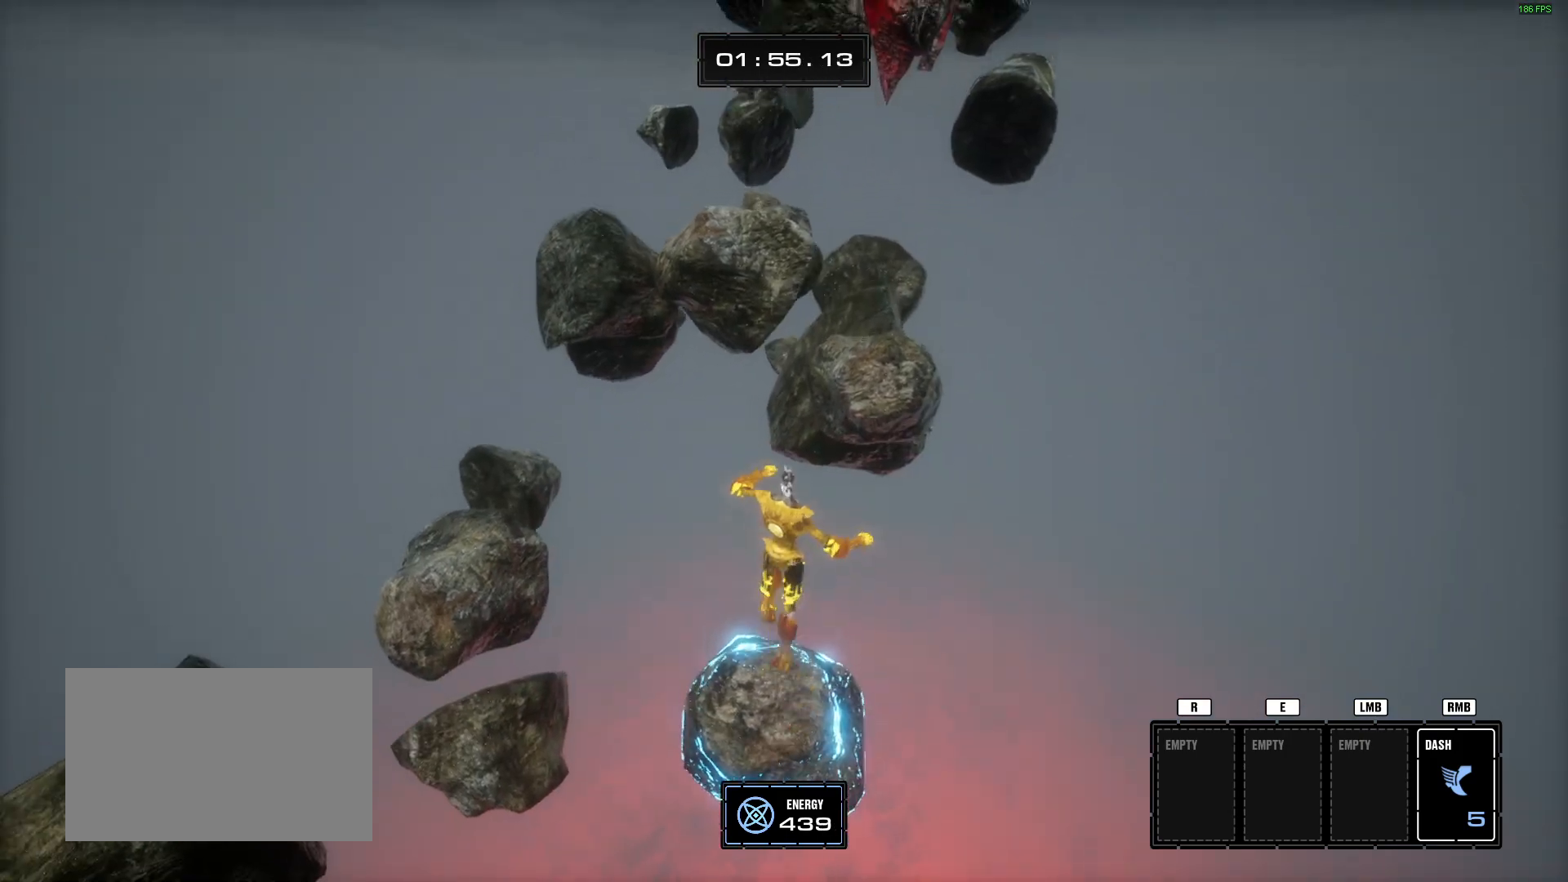
Gameplay with keyboard and mouse; each line is a JSON object with the keys and mouse buttons held at the frame after it. "events" lists presses ("down") and releases ("up") of "1", "2", "3", "4", "5", "a", "alt", "b", "c", "ctrl", "d", "e", "f", "g", "q", "r", "s", "shift", "space", "t", "tab", "tilde", "v", "w", "x", "z", "mouse_left", "mouse_wheel", "mouse_right", "mouse_mb4" and "mouse_mb5" between this image and that frame as [ms after this image, input, new state], when the widget could be followed in between. "mouse_left", "mouse_wheel", "mouse_right", "mouse_mb4", "mouse_mb5" = the "left", "wheel", "right", "mb4", "mb5" buttons of the "mouse" list. No other keys are recorded. "wheel" means that the mouse wheel is clicked or scrolled. Mouse movement is not recorded.
{"keys": [], "mouse": [], "events": [[16, "w", "down"], [66, "space", "up"], [400, "d", "down"], [483, "d", "up"], [483, "w", "up"]]}
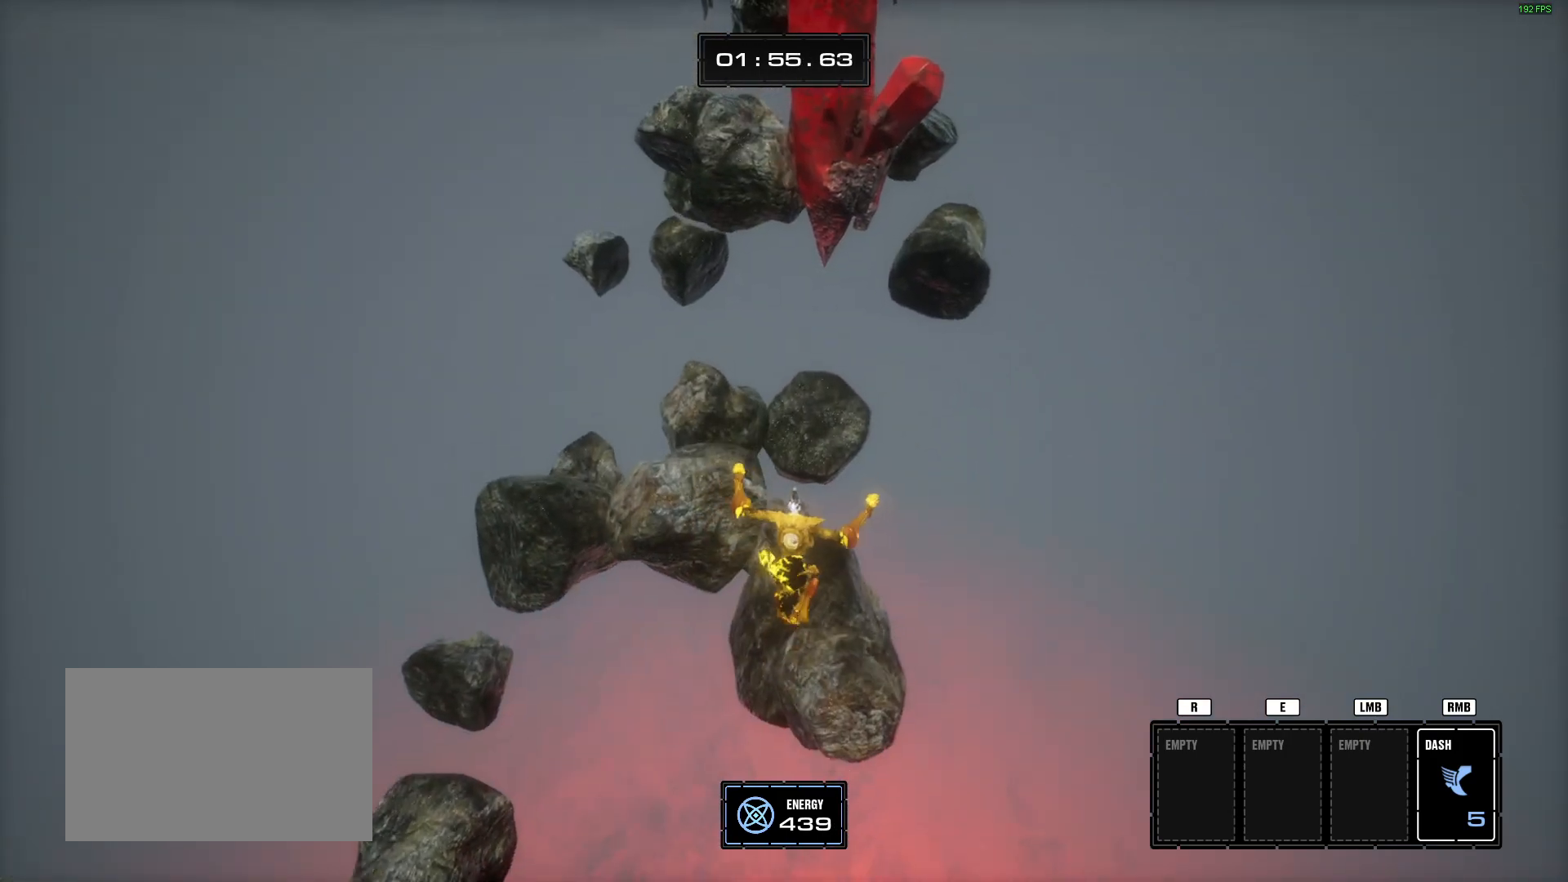
{"keys": ["space", "w"], "mouse": [], "events": [[184, "w", "down"], [450, "space", "down"]]}
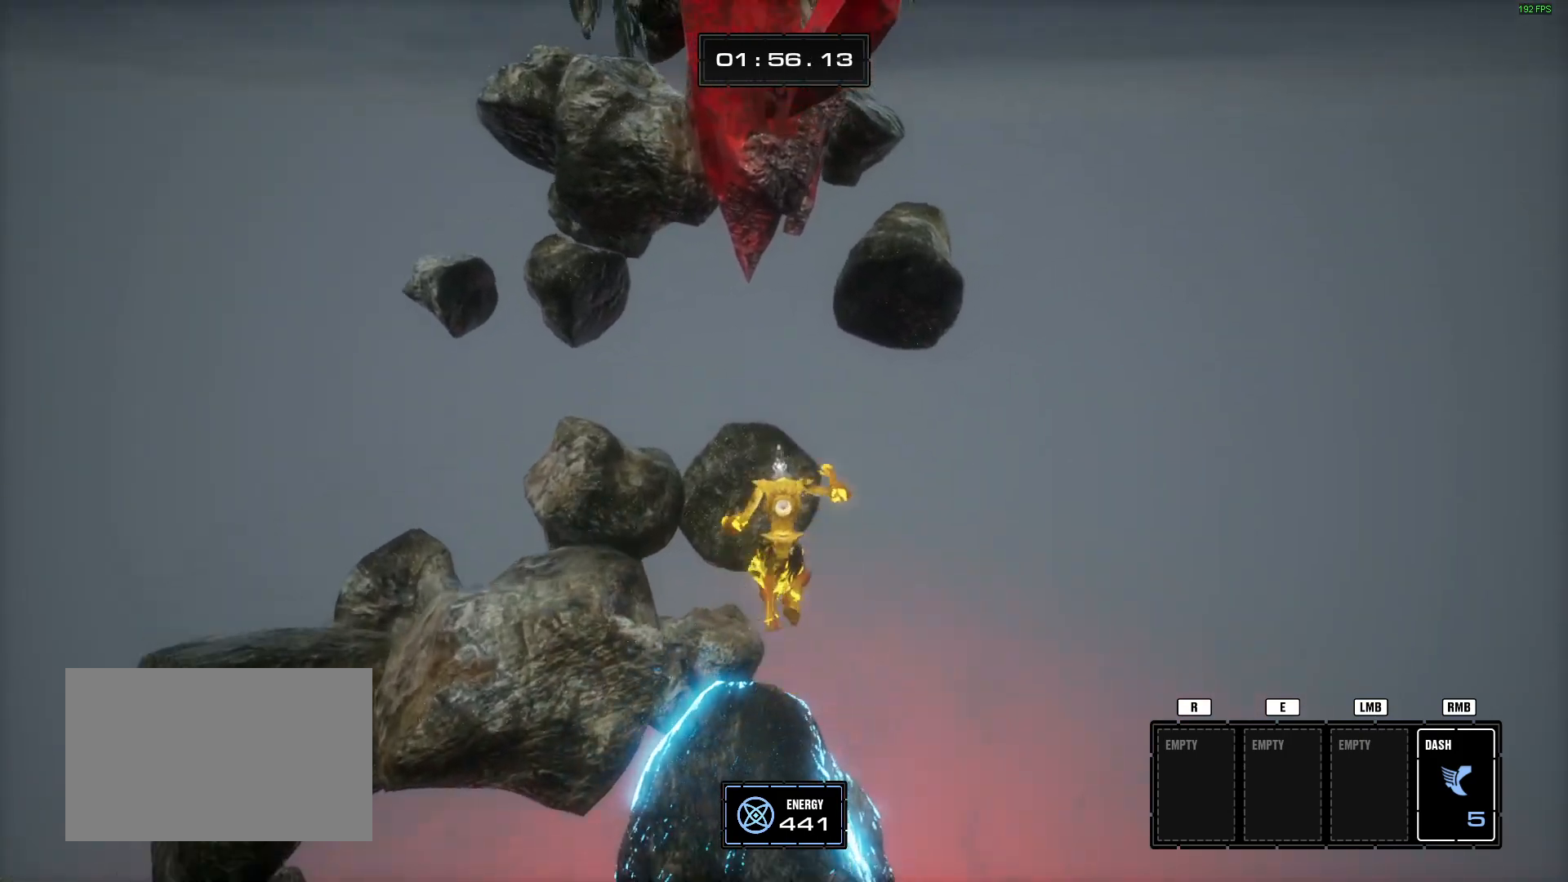
{"keys": ["a", "w"], "mouse": [], "events": [[50, "space", "up"], [283, "space", "down"], [433, "a", "down"], [433, "space", "up"]]}
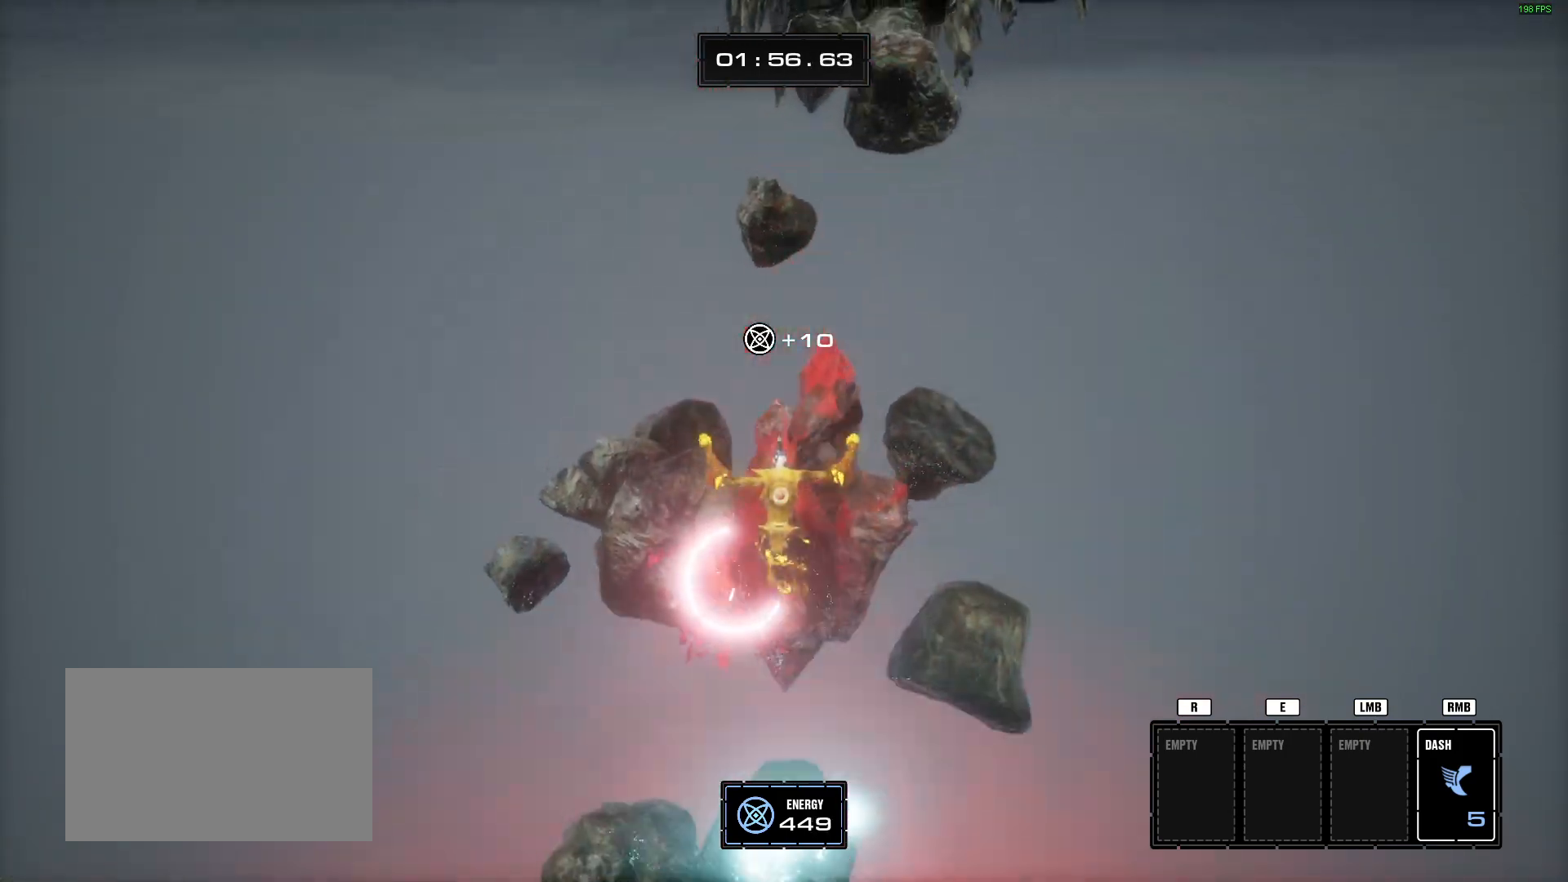
{"keys": [], "mouse": [], "events": [[117, "a", "up"], [117, "w", "up"]]}
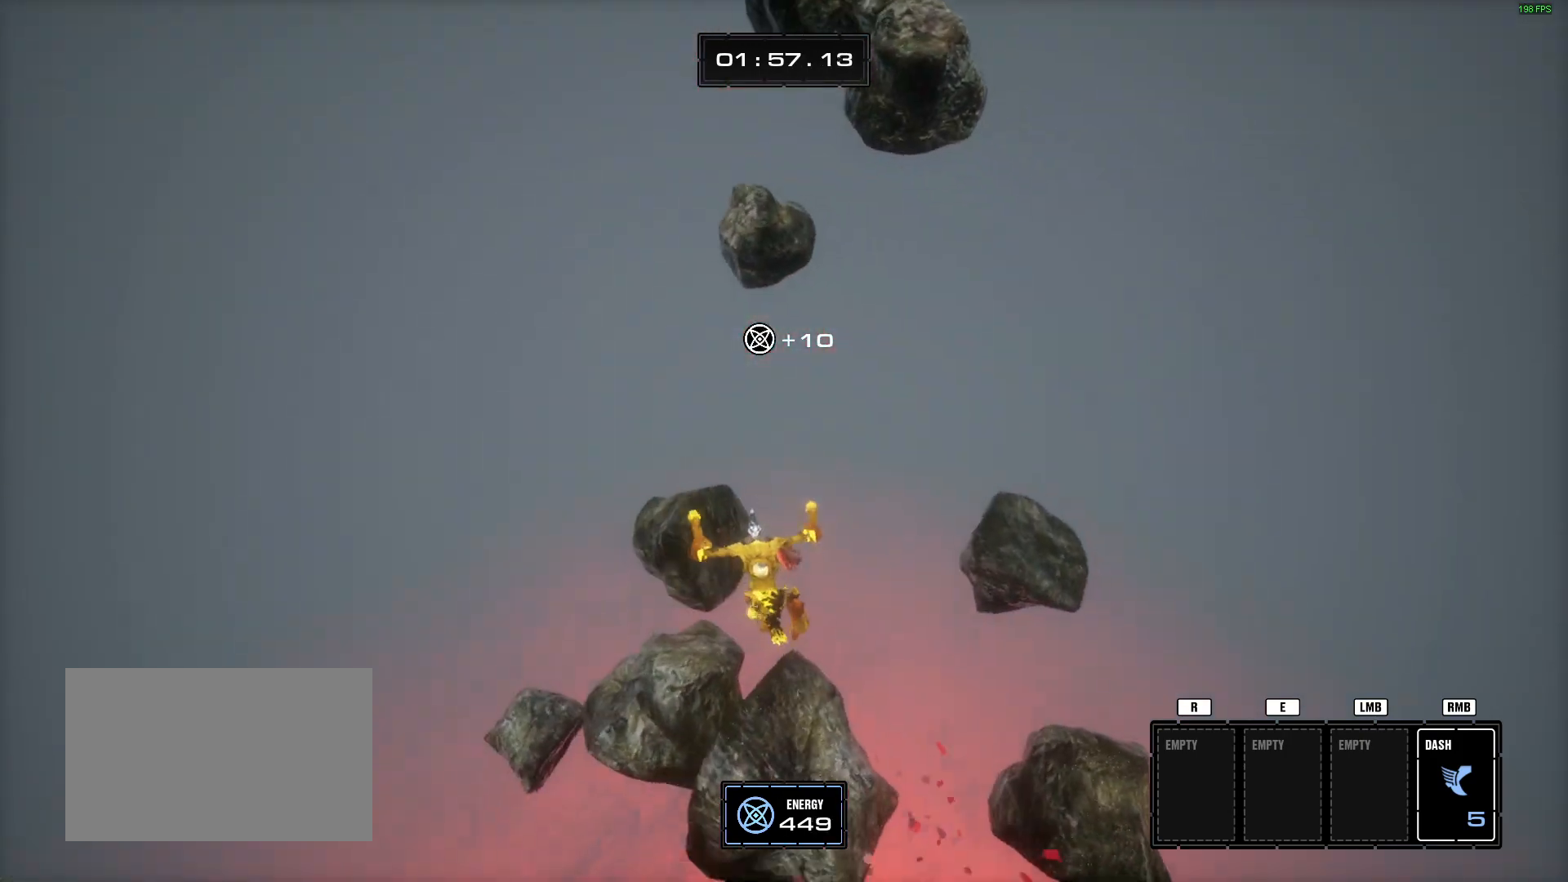
{"keys": ["w"], "mouse": [], "events": [[83, "w", "down"], [183, "space", "down"], [317, "space", "up"]]}
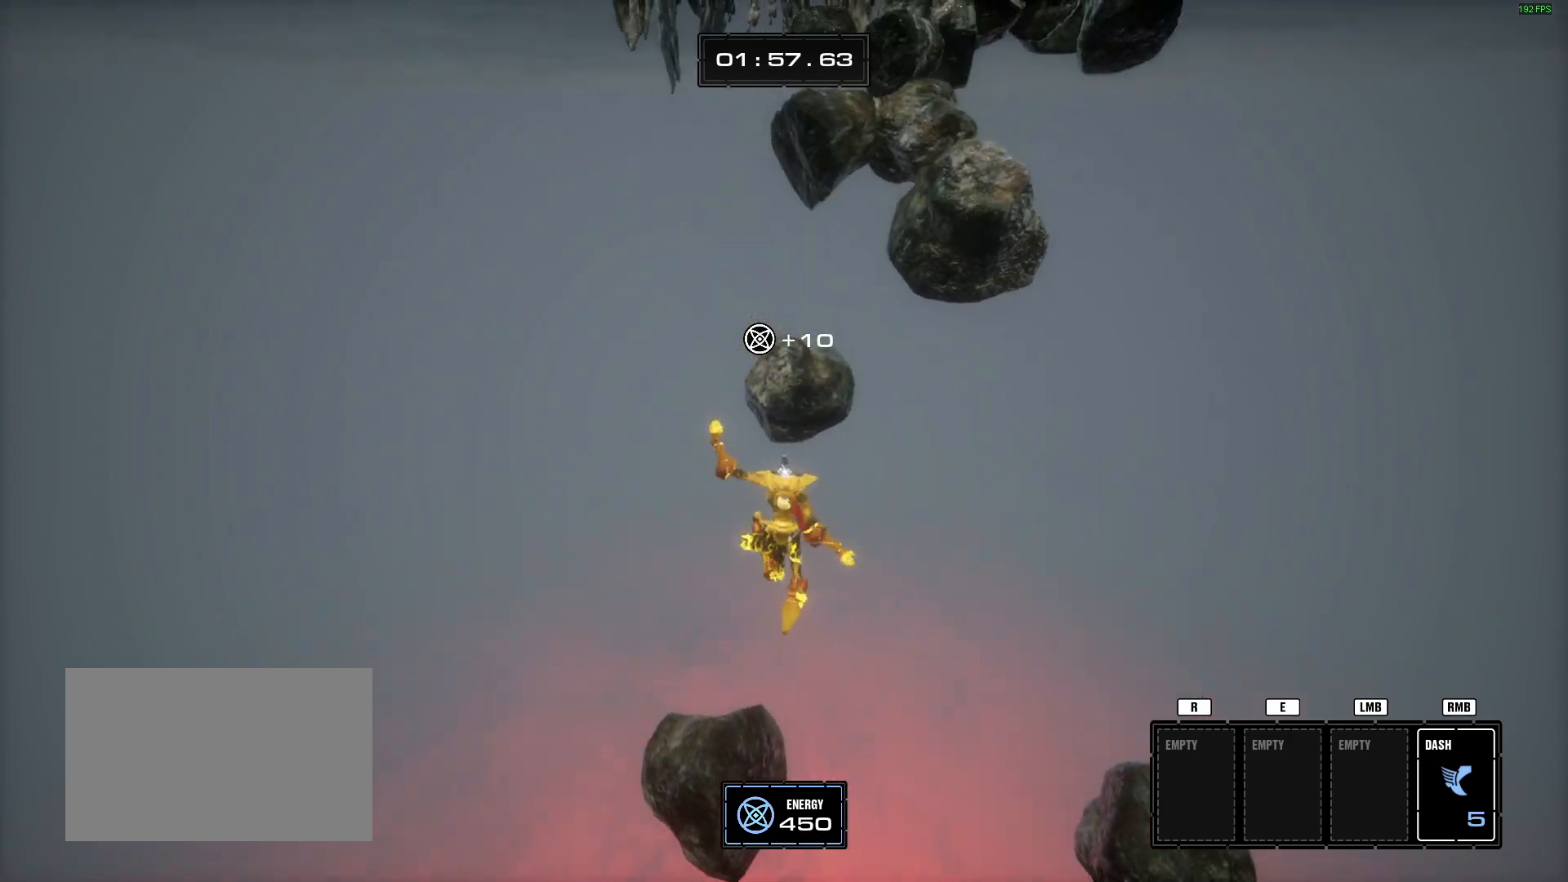
{"keys": [], "mouse": [], "events": [[50, "w", "up"], [150, "s", "down"], [184, "a", "down"], [234, "a", "up"], [334, "s", "up"]]}
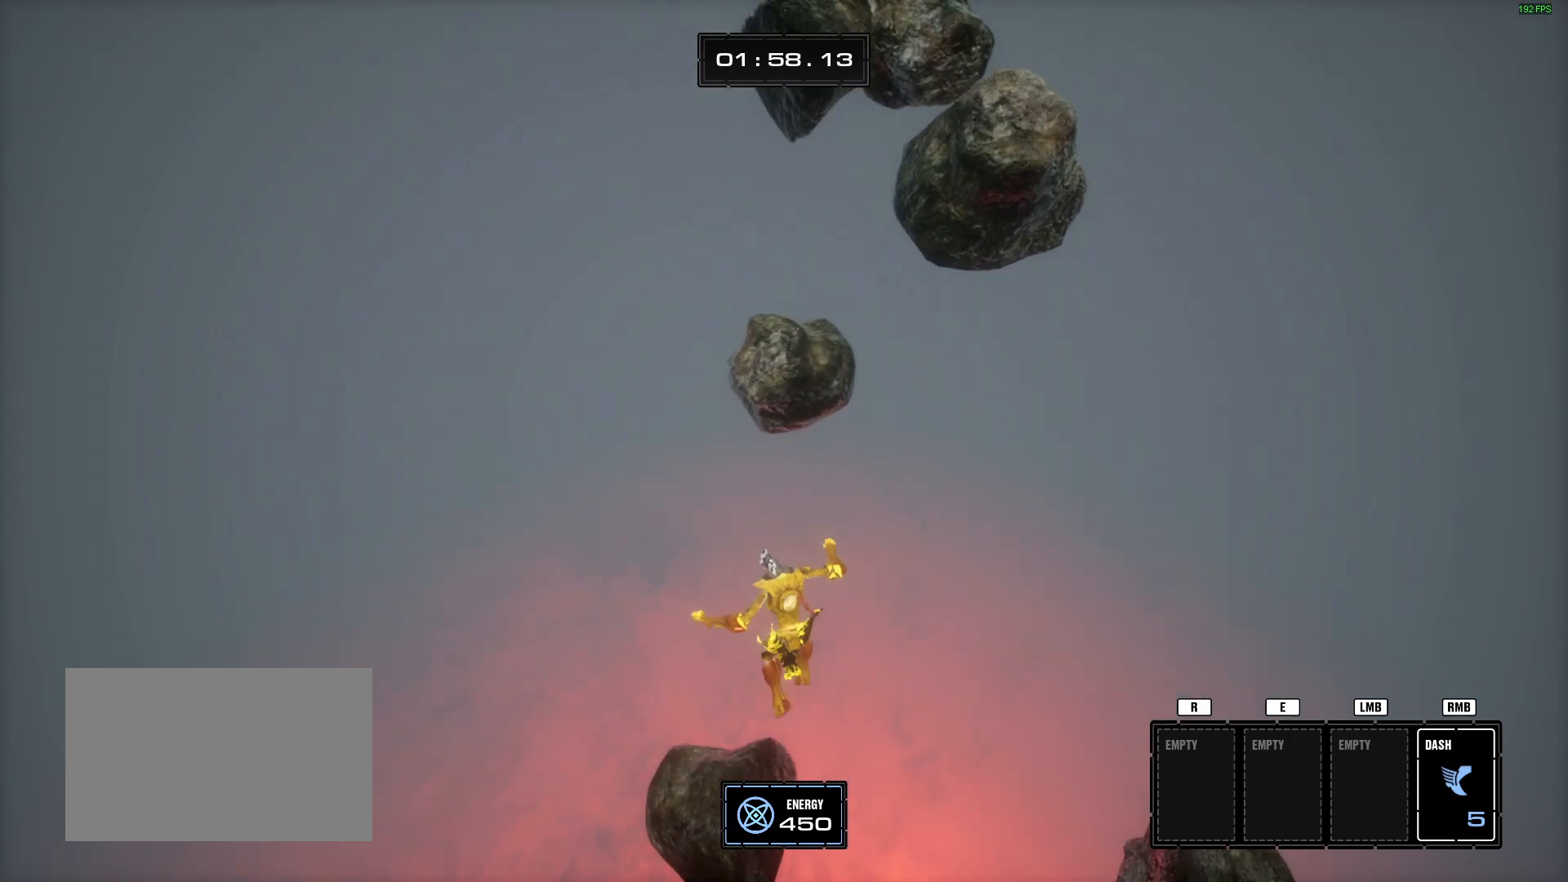
{"keys": ["w"], "mouse": [], "events": [[150, "a", "down"], [300, "a", "up"], [483, "w", "down"]]}
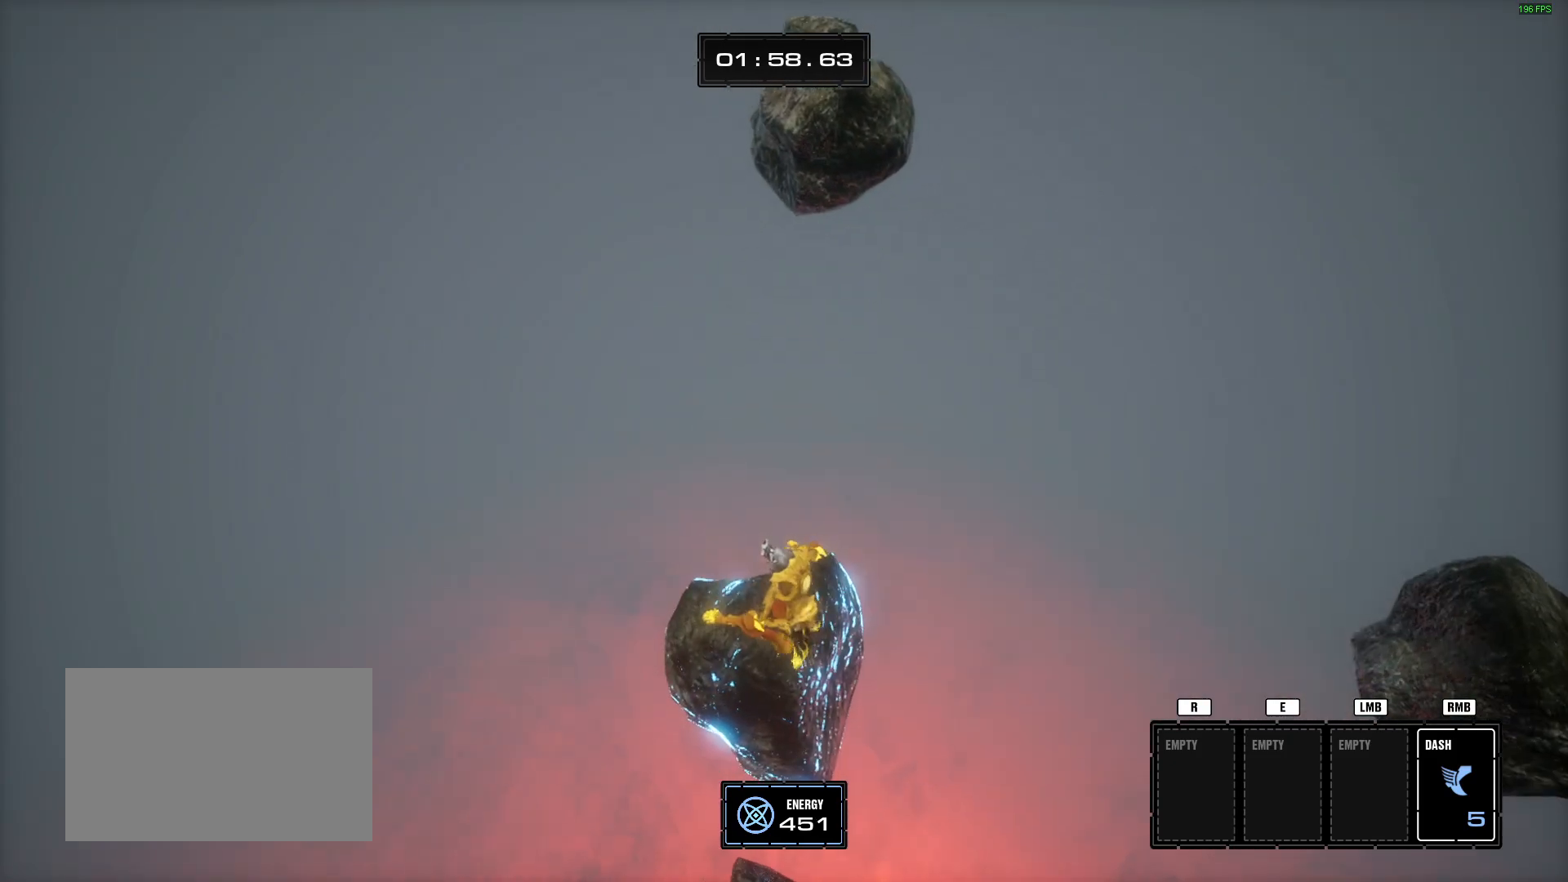
{"keys": [], "mouse": [], "events": [[83, "space", "down"], [217, "space", "up"], [367, "space", "down"], [450, "space", "up"], [501, "w", "up"]]}
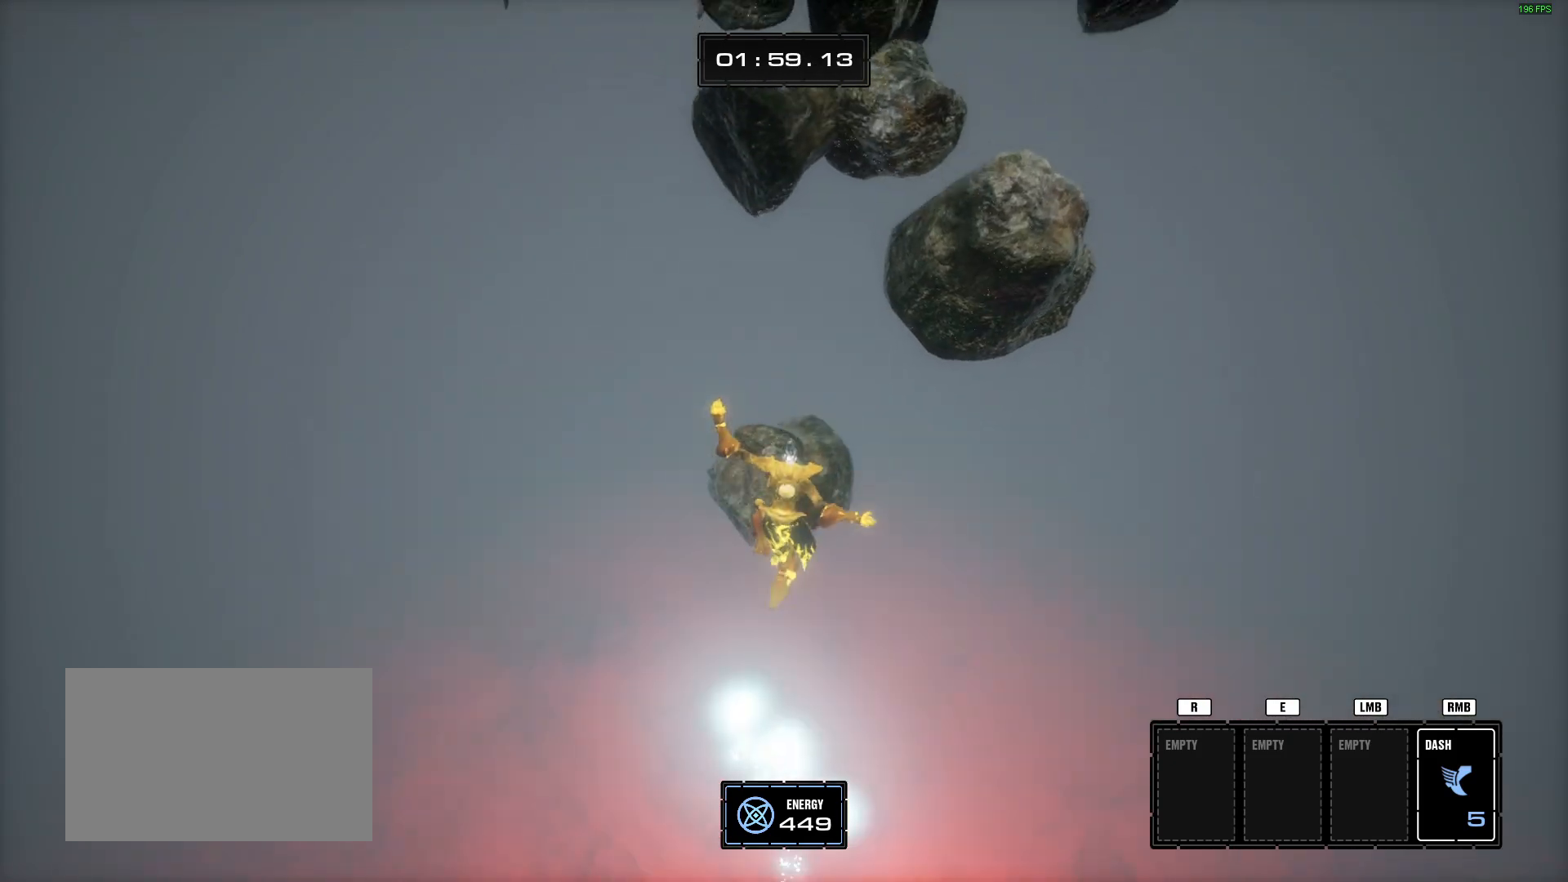
{"keys": [], "mouse": [], "events": [[333, "s", "down"], [467, "s", "up"]]}
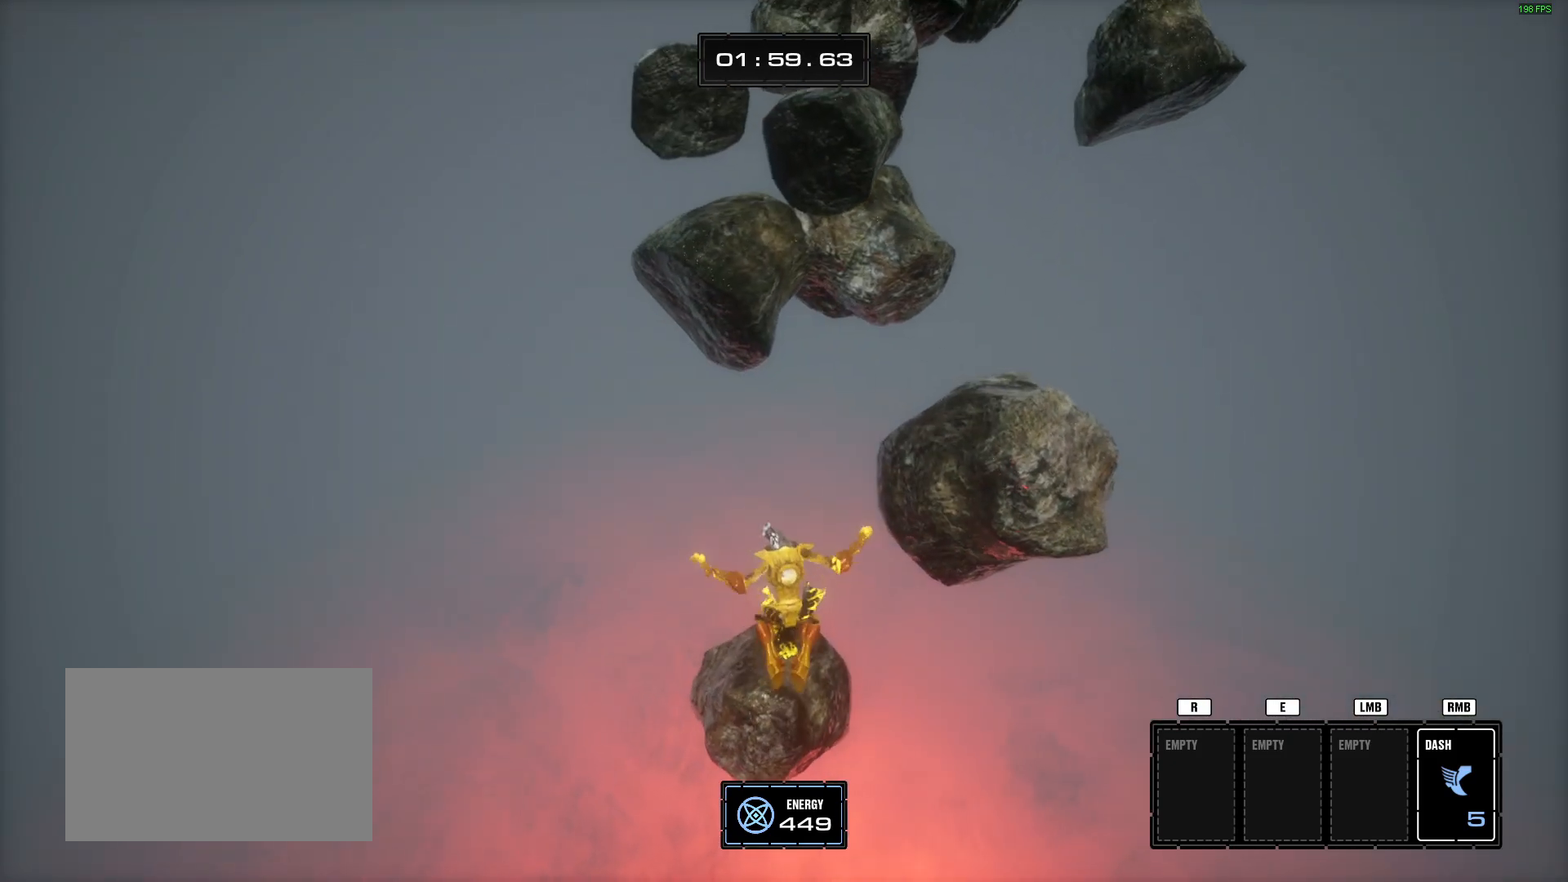
{"keys": ["w"], "mouse": [], "events": [[350, "space", "down"], [434, "w", "down"], [484, "space", "up"]]}
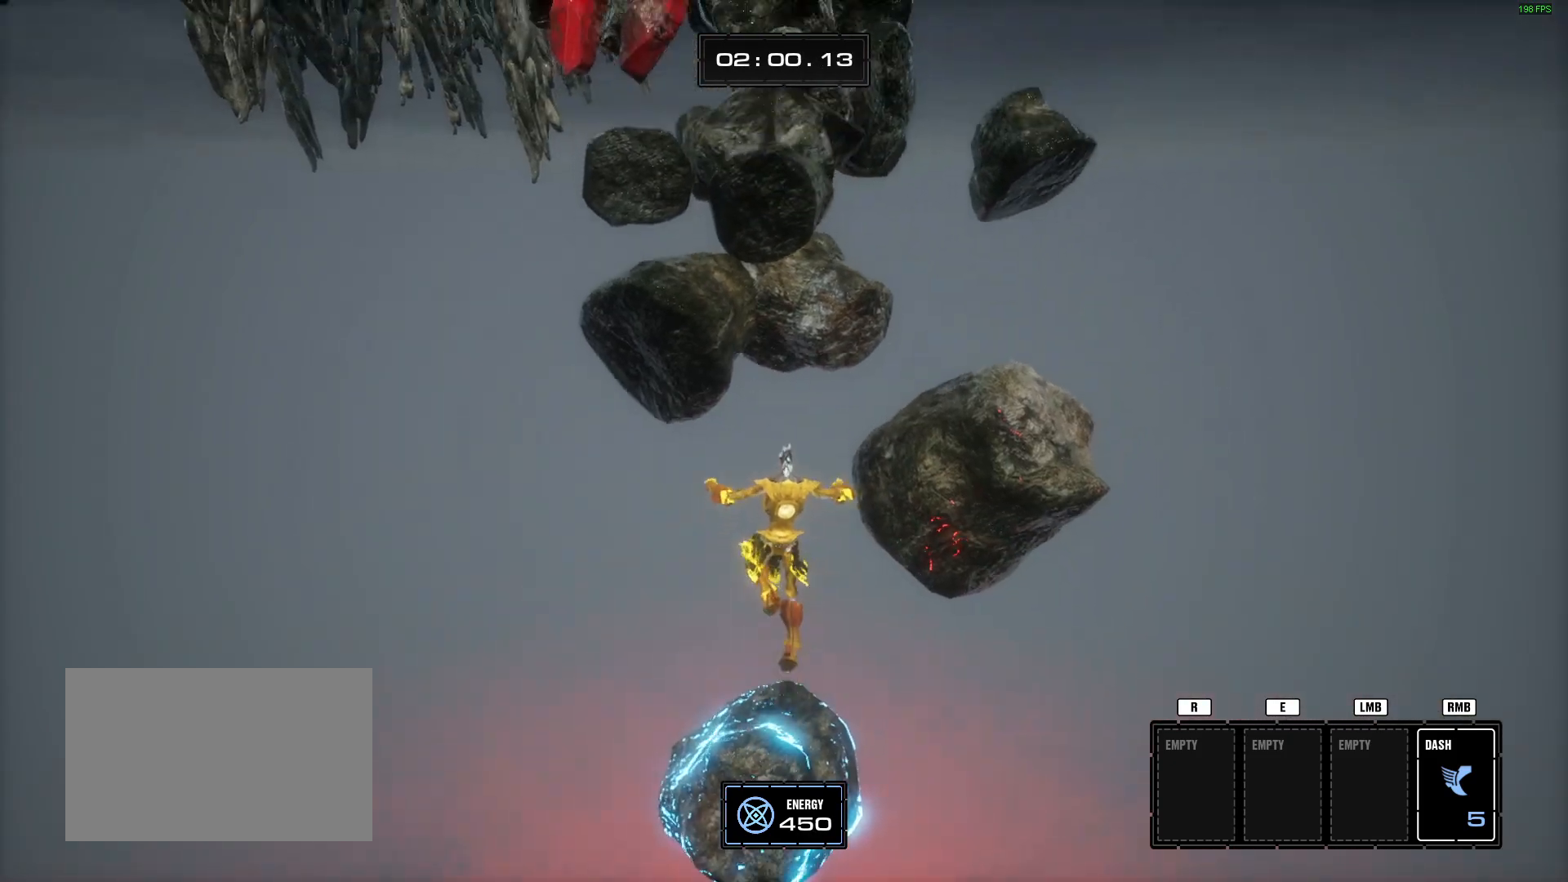
{"keys": ["w"], "mouse": [], "events": [[166, "space", "down"], [400, "space", "up"]]}
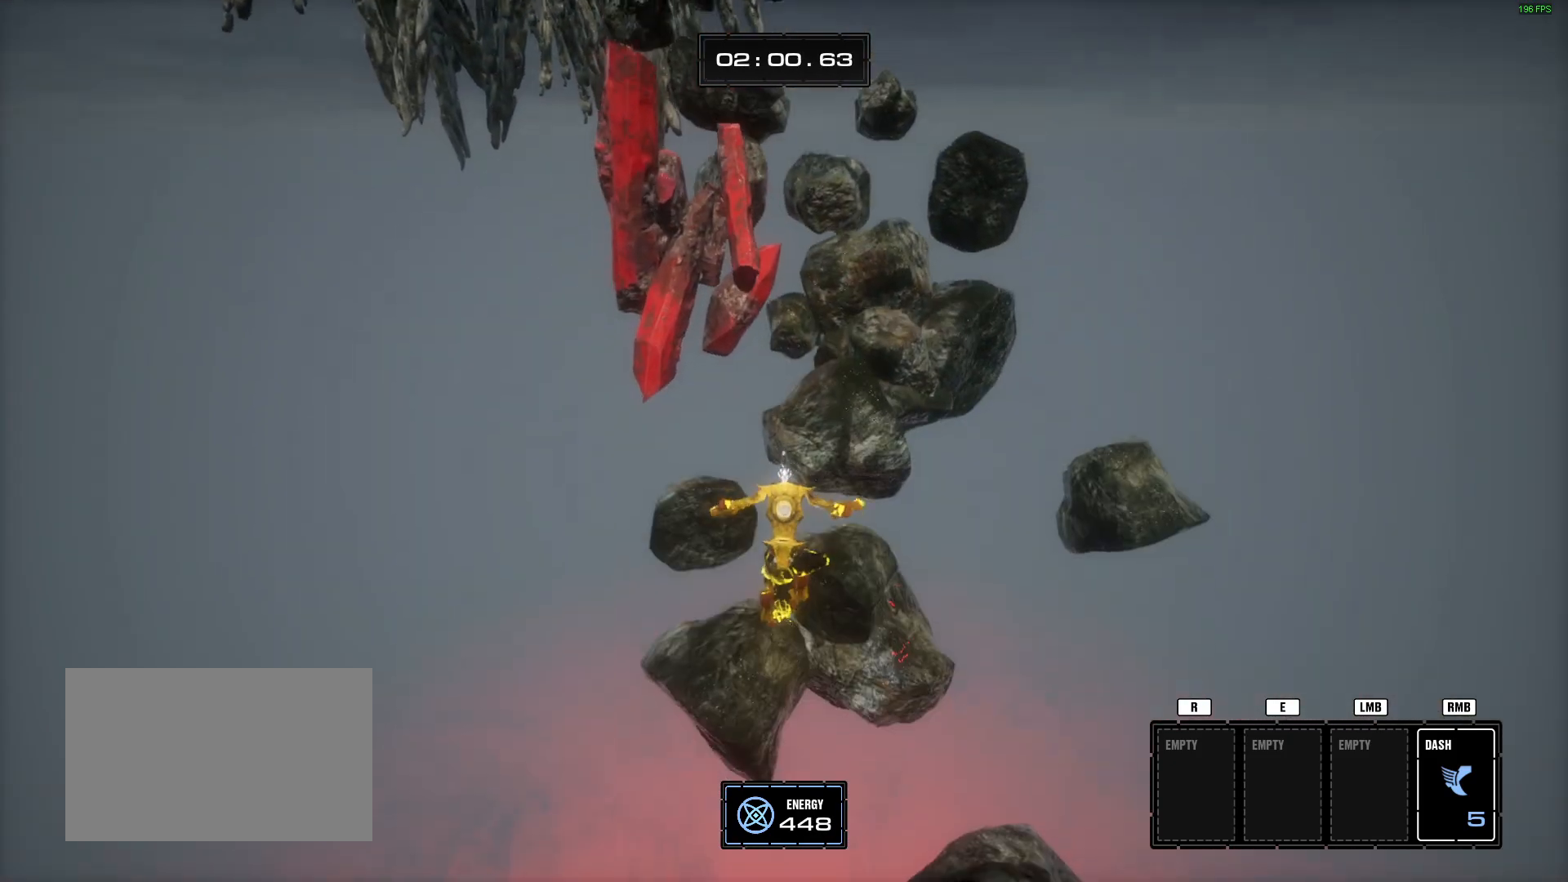
{"keys": [], "mouse": [], "events": [[100, "w", "up"], [134, "d", "down"], [234, "d", "up"], [334, "s", "down"], [334, "z", "down"], [417, "s", "up"], [417, "z", "up"]]}
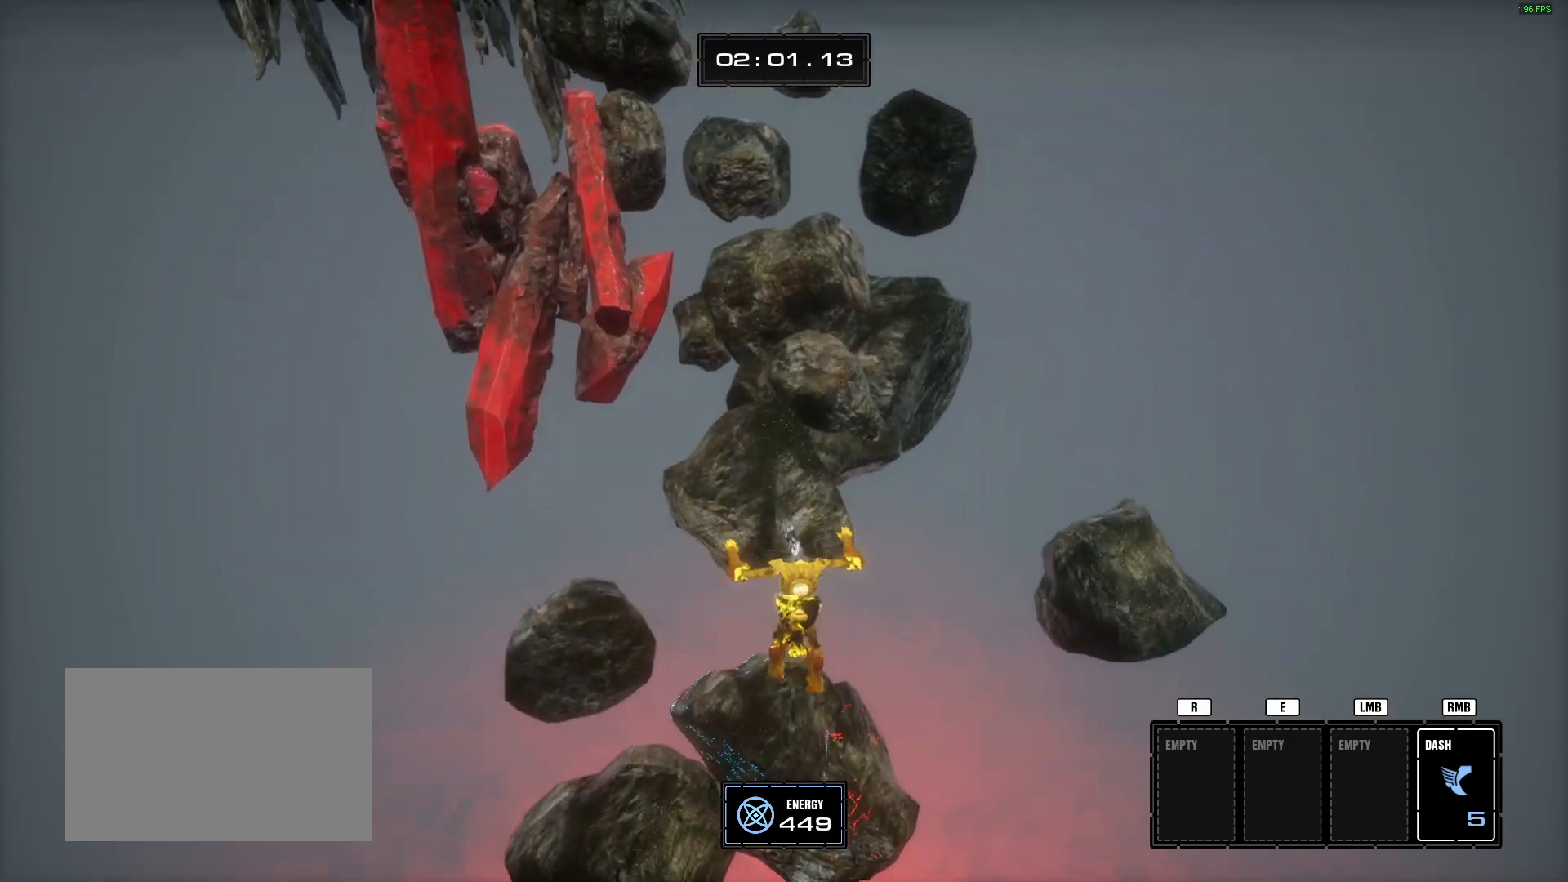
{"keys": ["w"], "mouse": [], "events": [[350, "space", "down"], [483, "space", "up"], [483, "w", "down"]]}
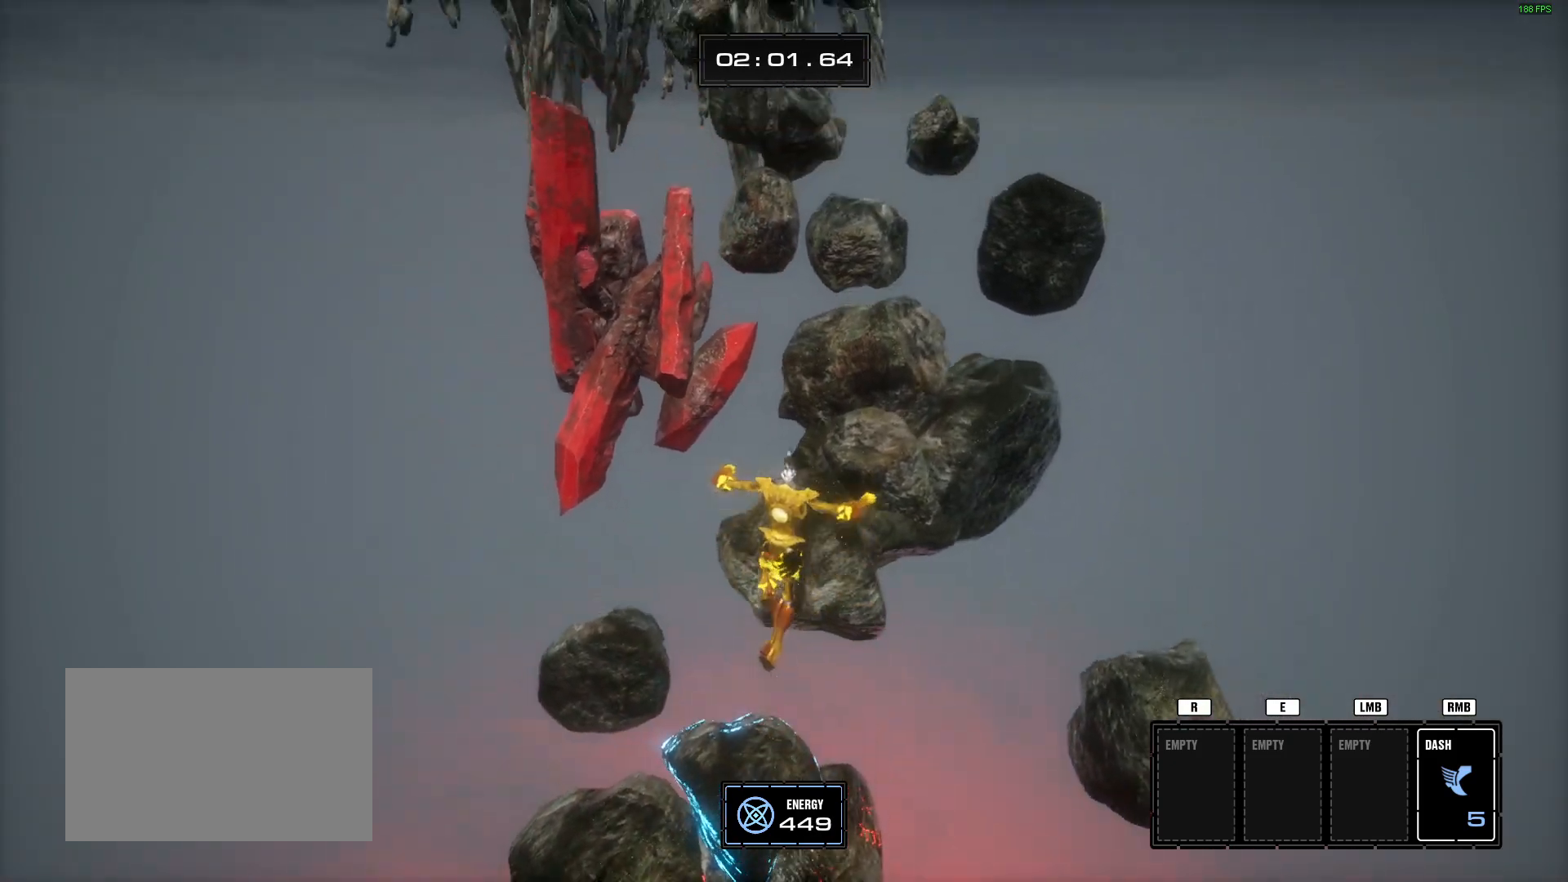
{"keys": [], "mouse": [], "events": [[117, "d", "down"], [217, "space", "down"], [317, "d", "up"], [350, "space", "up"], [400, "w", "up"]]}
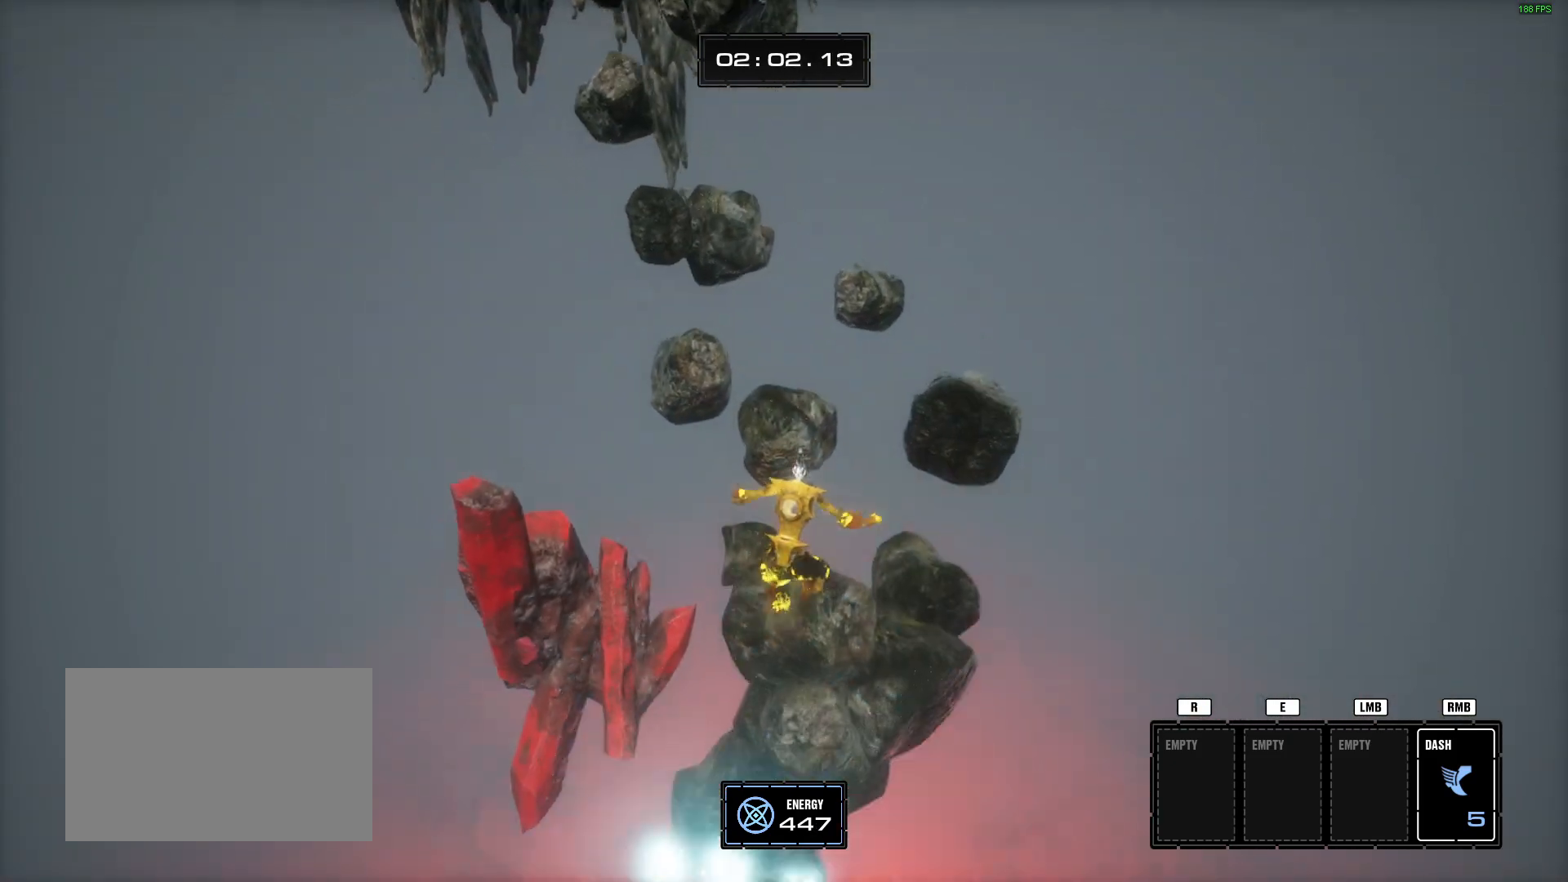
{"keys": [], "mouse": [], "events": [[233, "s", "down"], [333, "s", "up"]]}
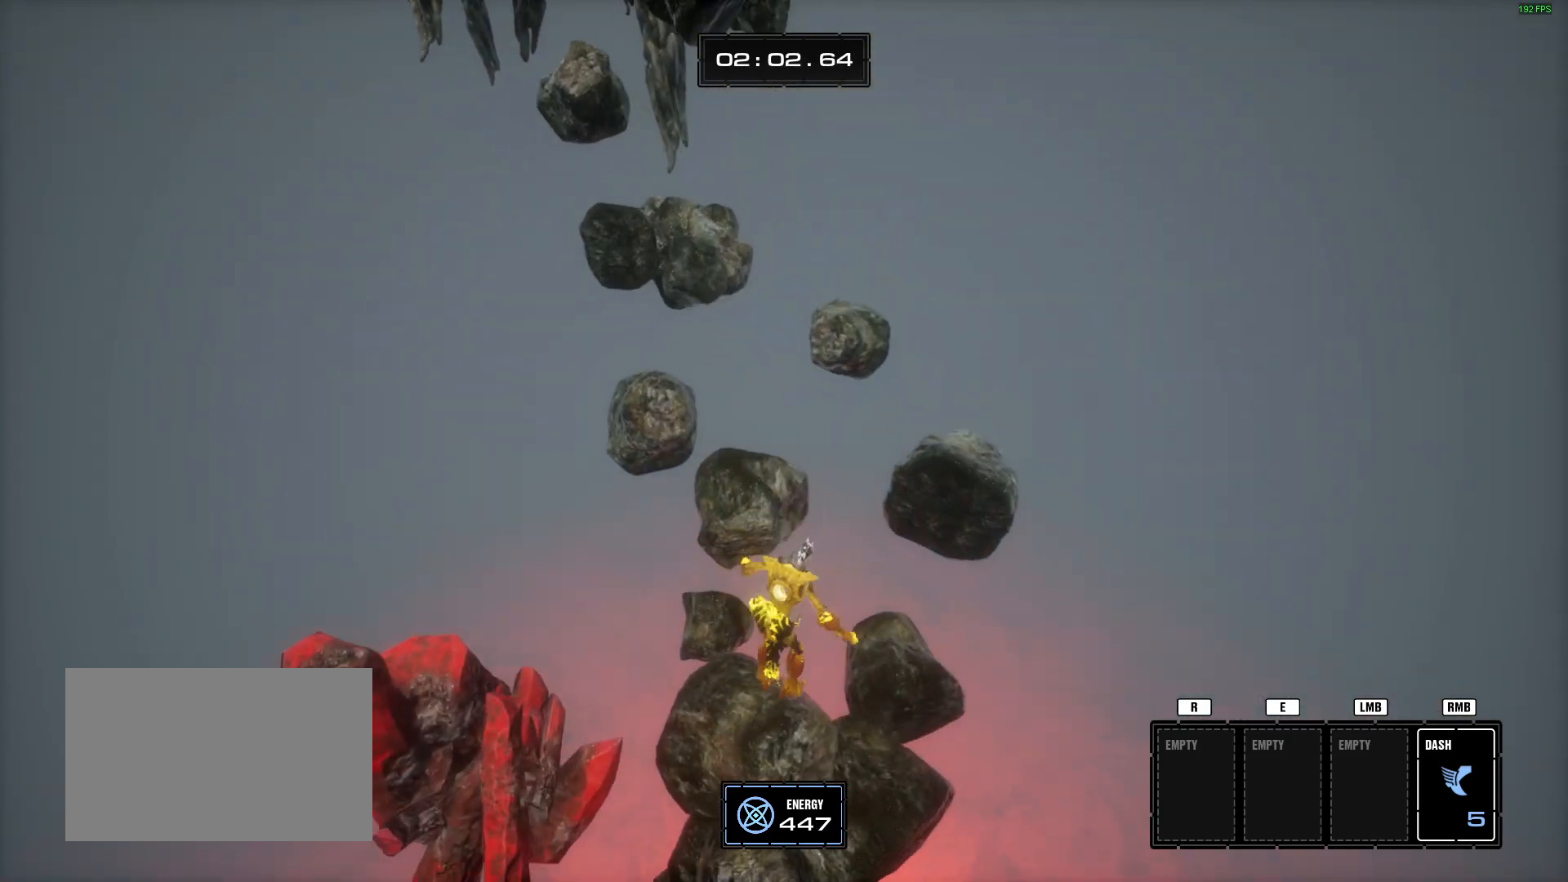
{"keys": ["w"], "mouse": [], "events": [[67, "a", "down"], [150, "a", "up"], [200, "w", "down"], [350, "space", "down"], [434, "space", "up"]]}
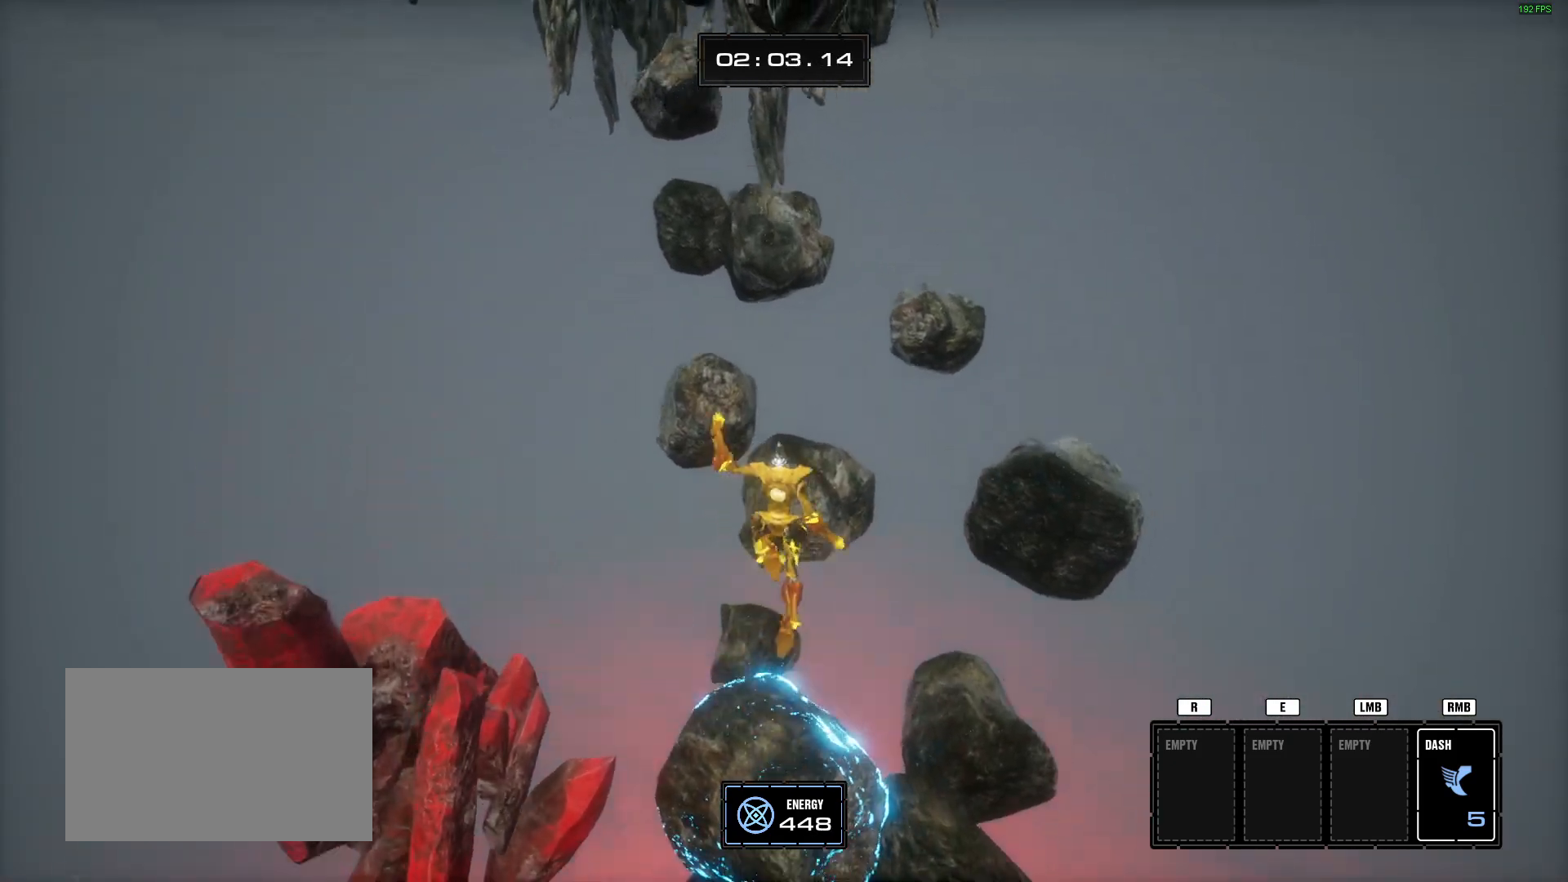
{"keys": [], "mouse": [], "events": [[33, "w", "up"], [400, "s", "down"], [450, "s", "up"]]}
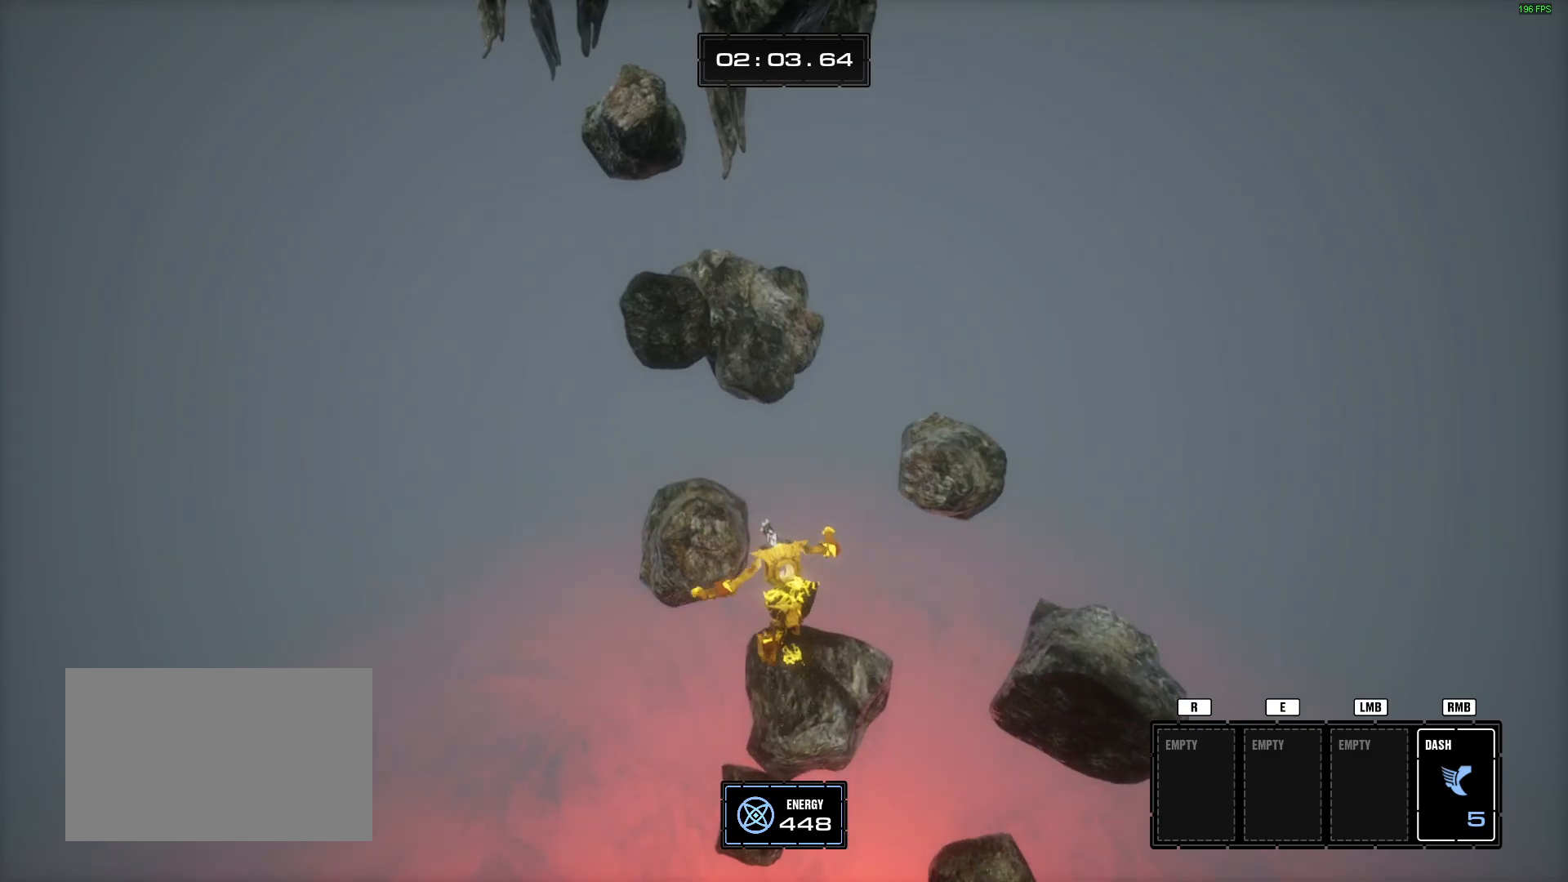
{"keys": ["space", "w"], "mouse": [], "events": [[83, "d", "down"], [184, "d", "up"], [184, "w", "down"], [467, "space", "down"]]}
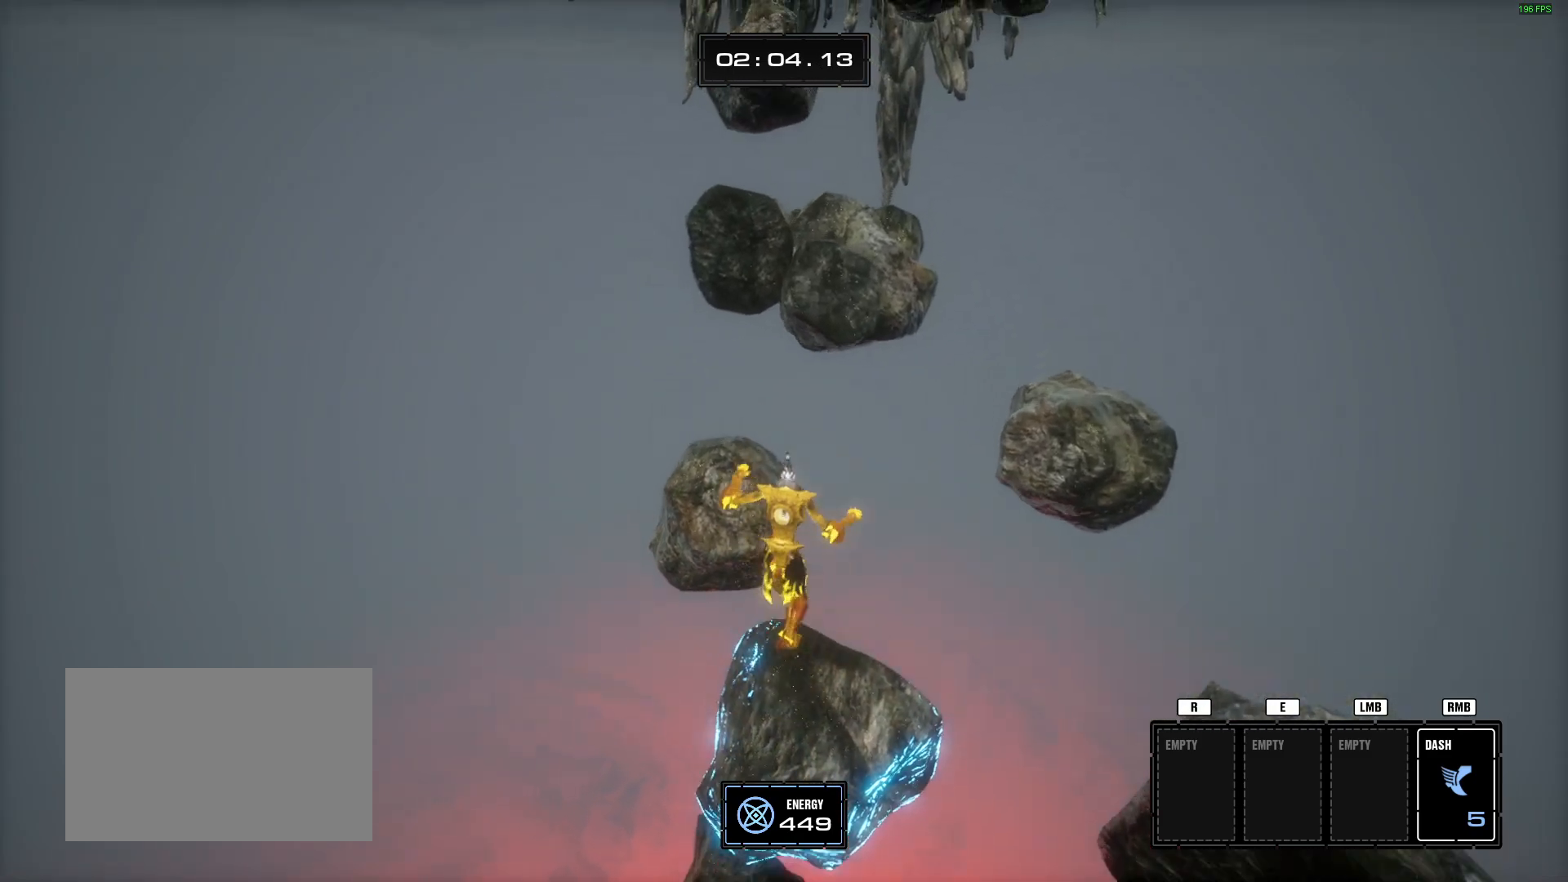
{"keys": [], "mouse": [], "events": [[100, "space", "up"], [250, "space", "down"], [383, "space", "up"], [383, "w", "up"]]}
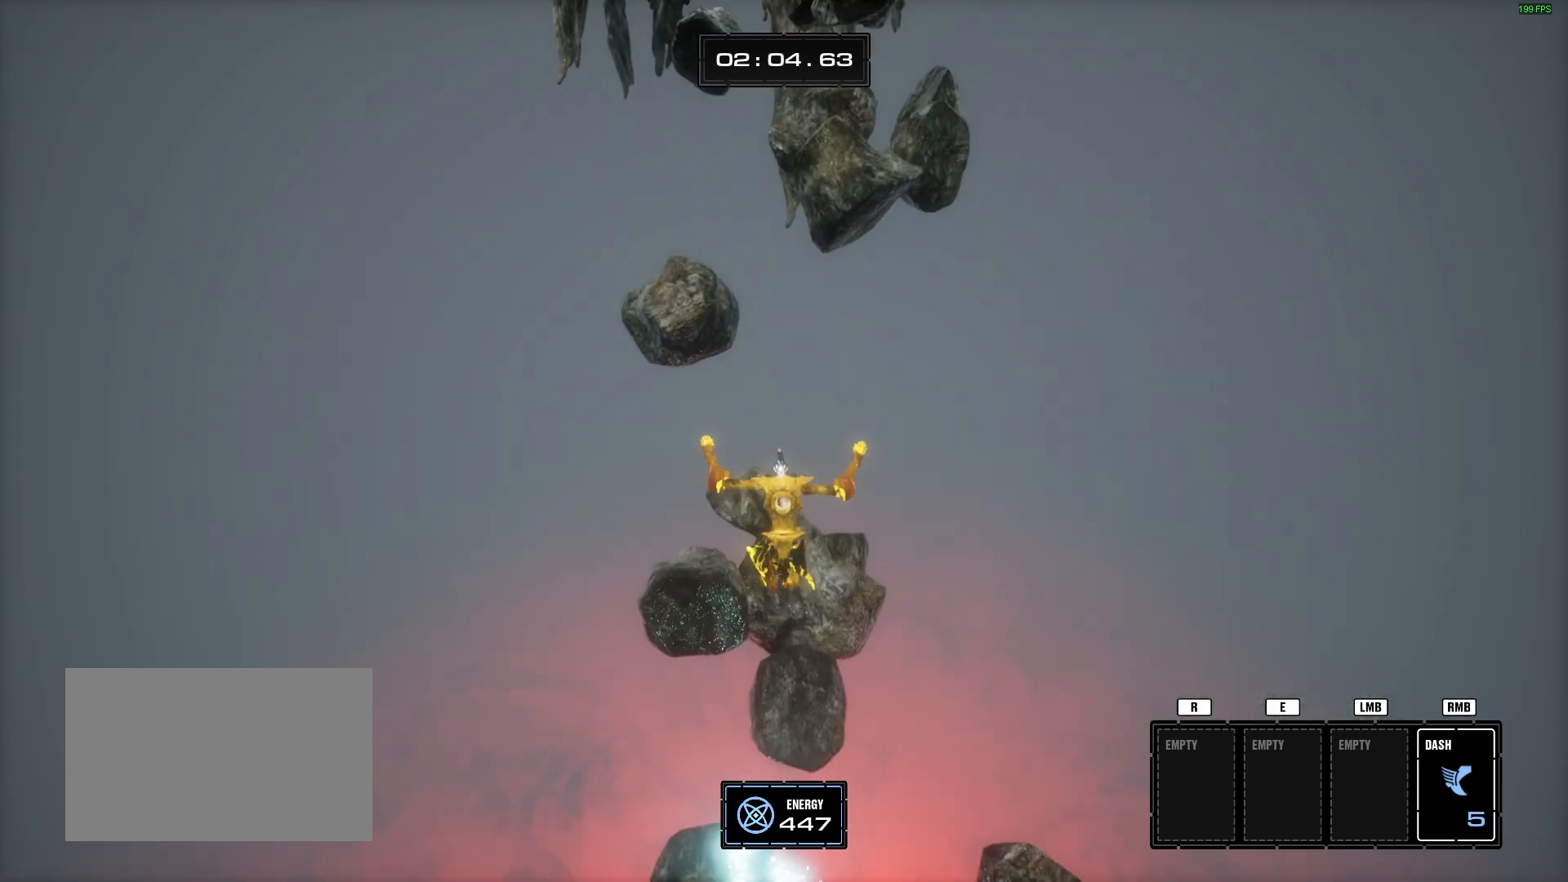
{"keys": ["s"], "mouse": [], "events": [[300, "s", "down"], [400, "d", "down"], [501, "d", "up"]]}
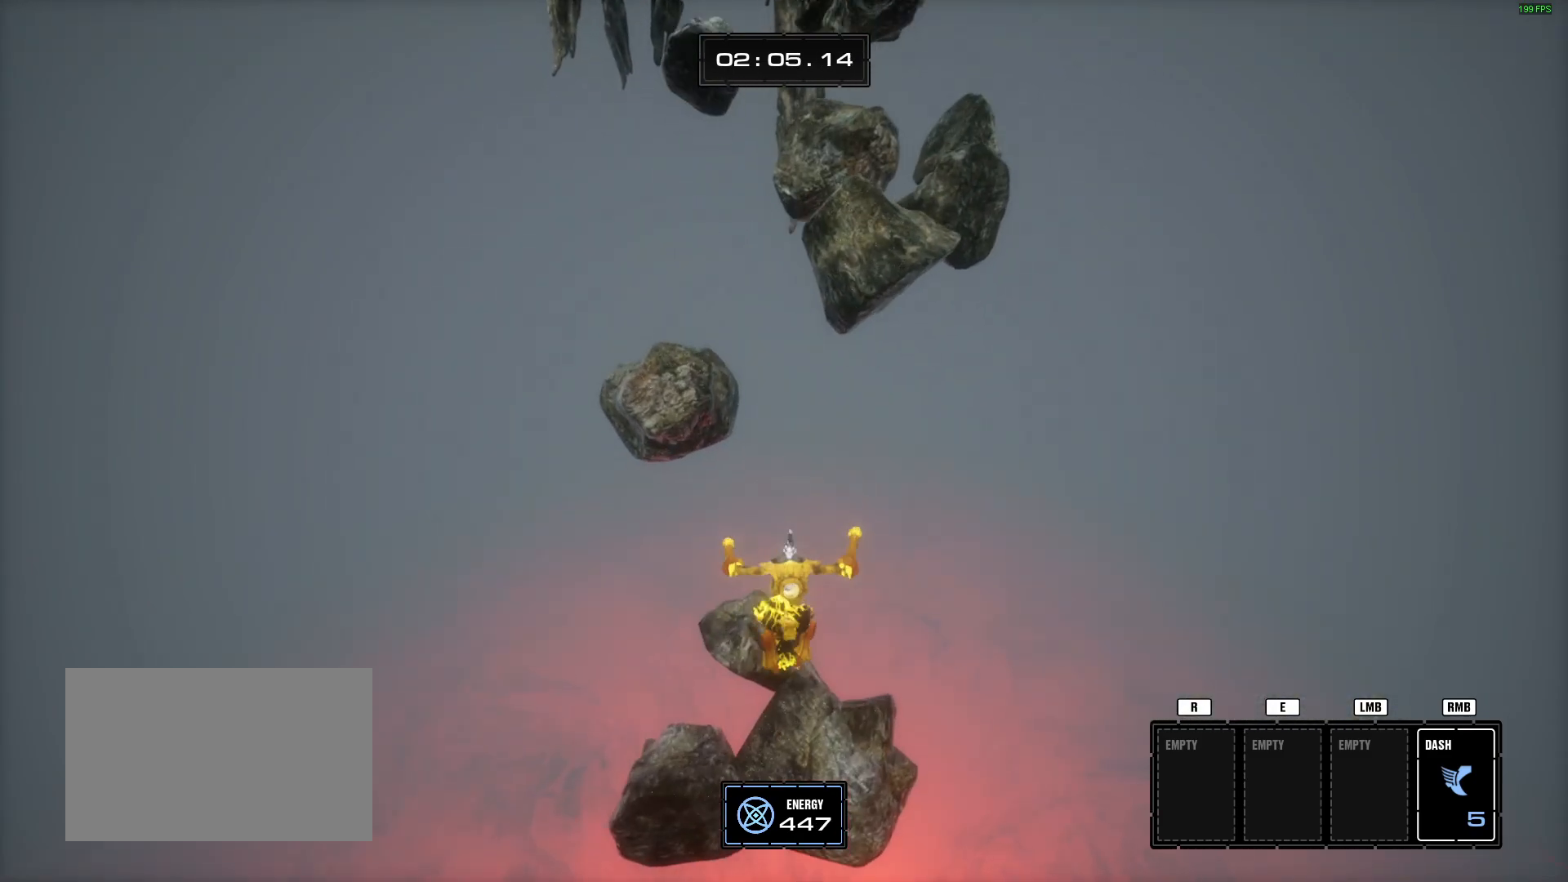
{"keys": ["space", "w"], "mouse": [], "events": [[50, "s", "up"], [283, "w", "down"], [467, "space", "down"]]}
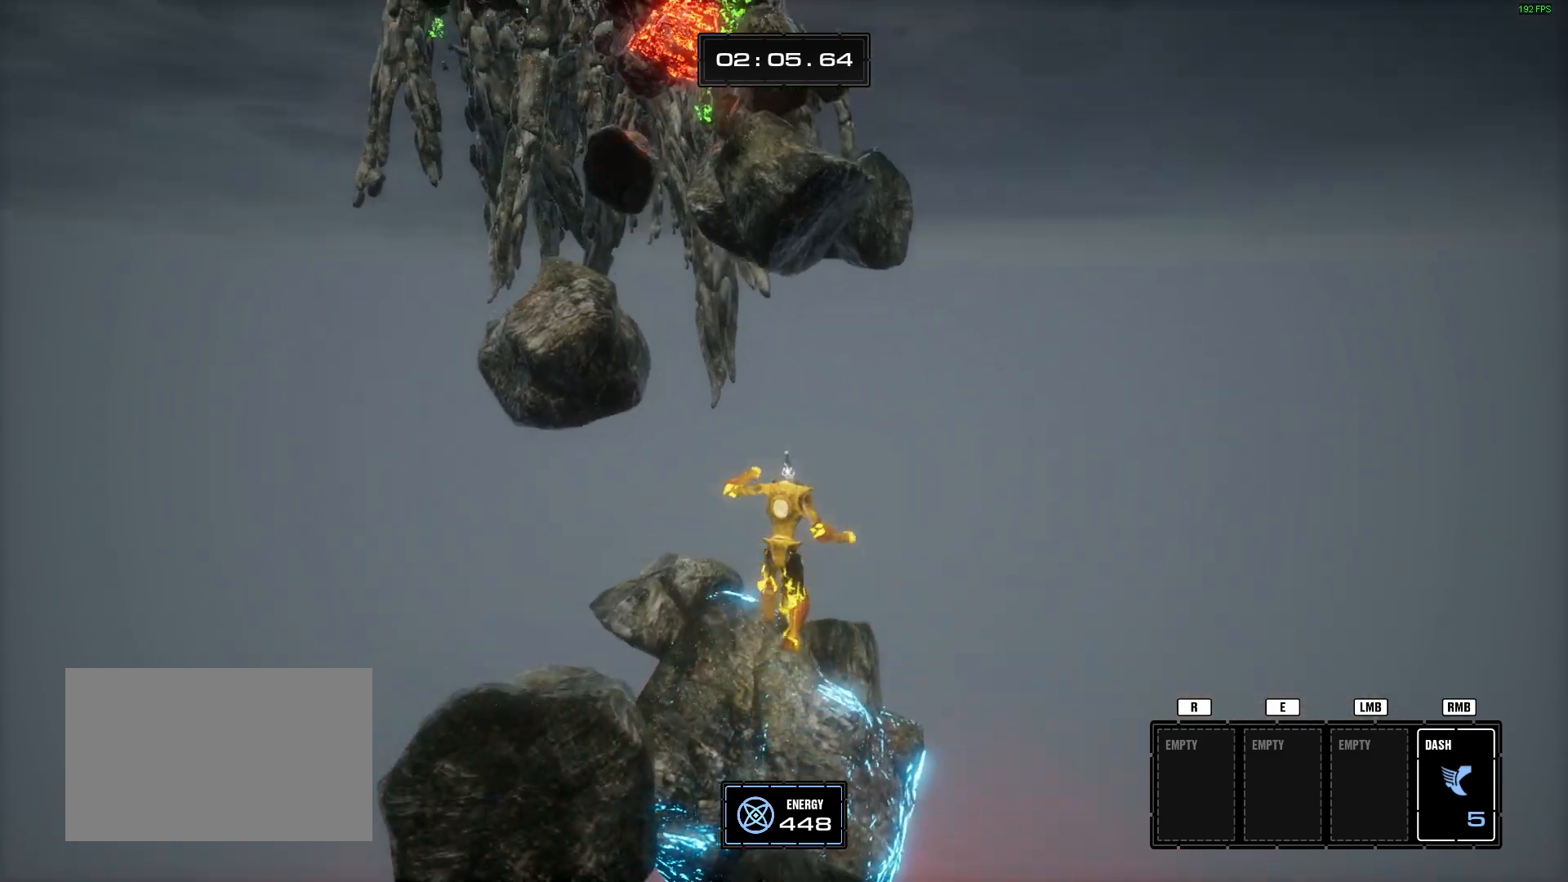
{"keys": ["d"], "mouse": [], "events": [[100, "space", "up"], [284, "space", "down"], [434, "space", "up"], [484, "d", "down"], [484, "w", "up"]]}
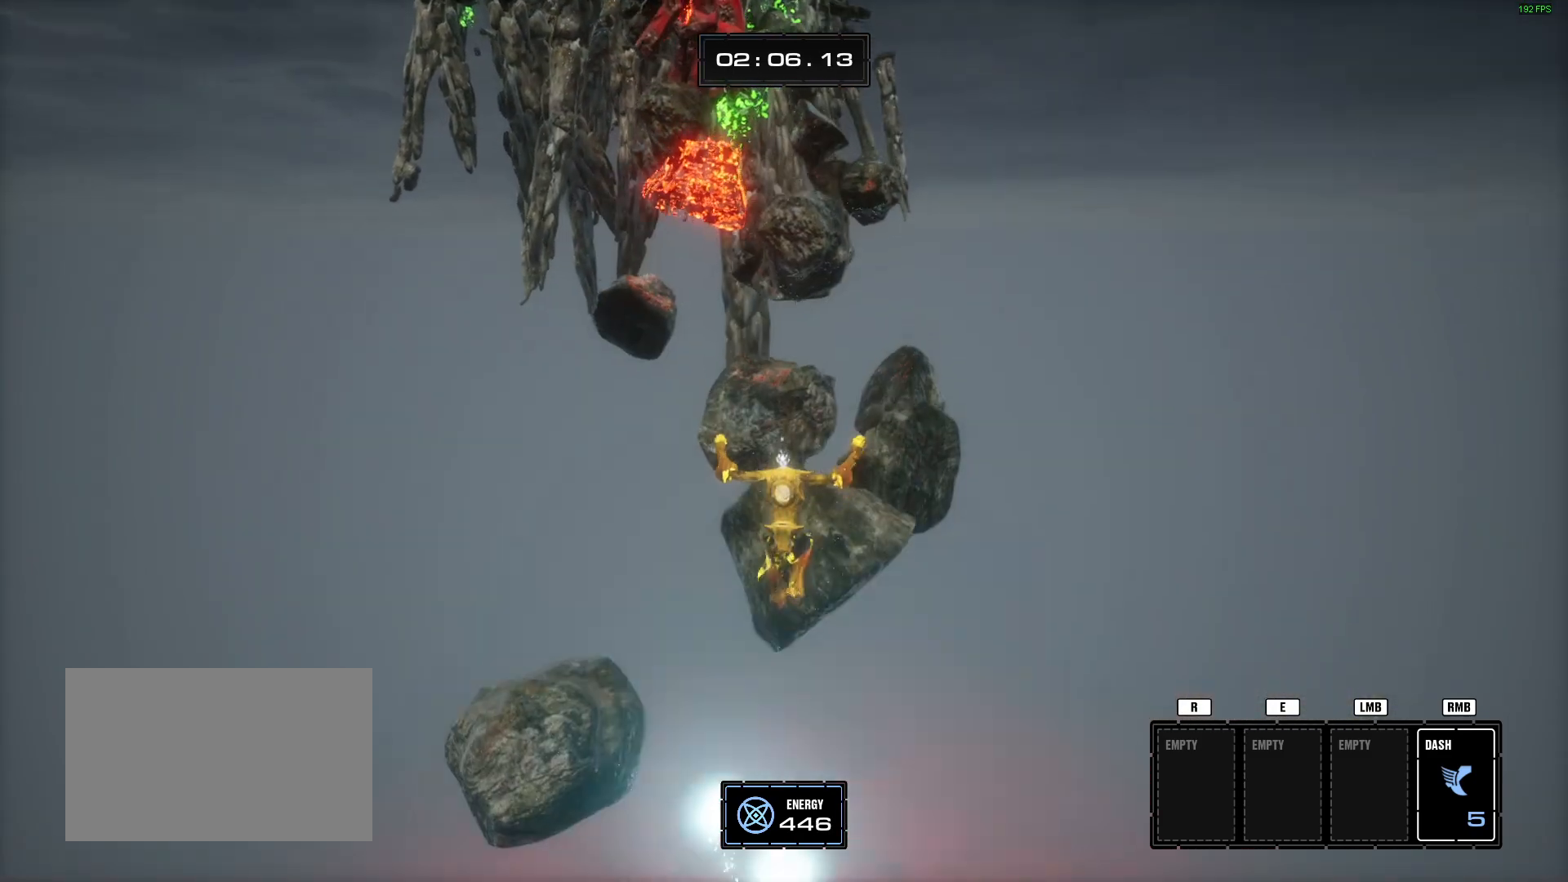
{"keys": [], "mouse": [], "events": [[16, "d", "up"], [166, "s", "down"], [266, "s", "up"]]}
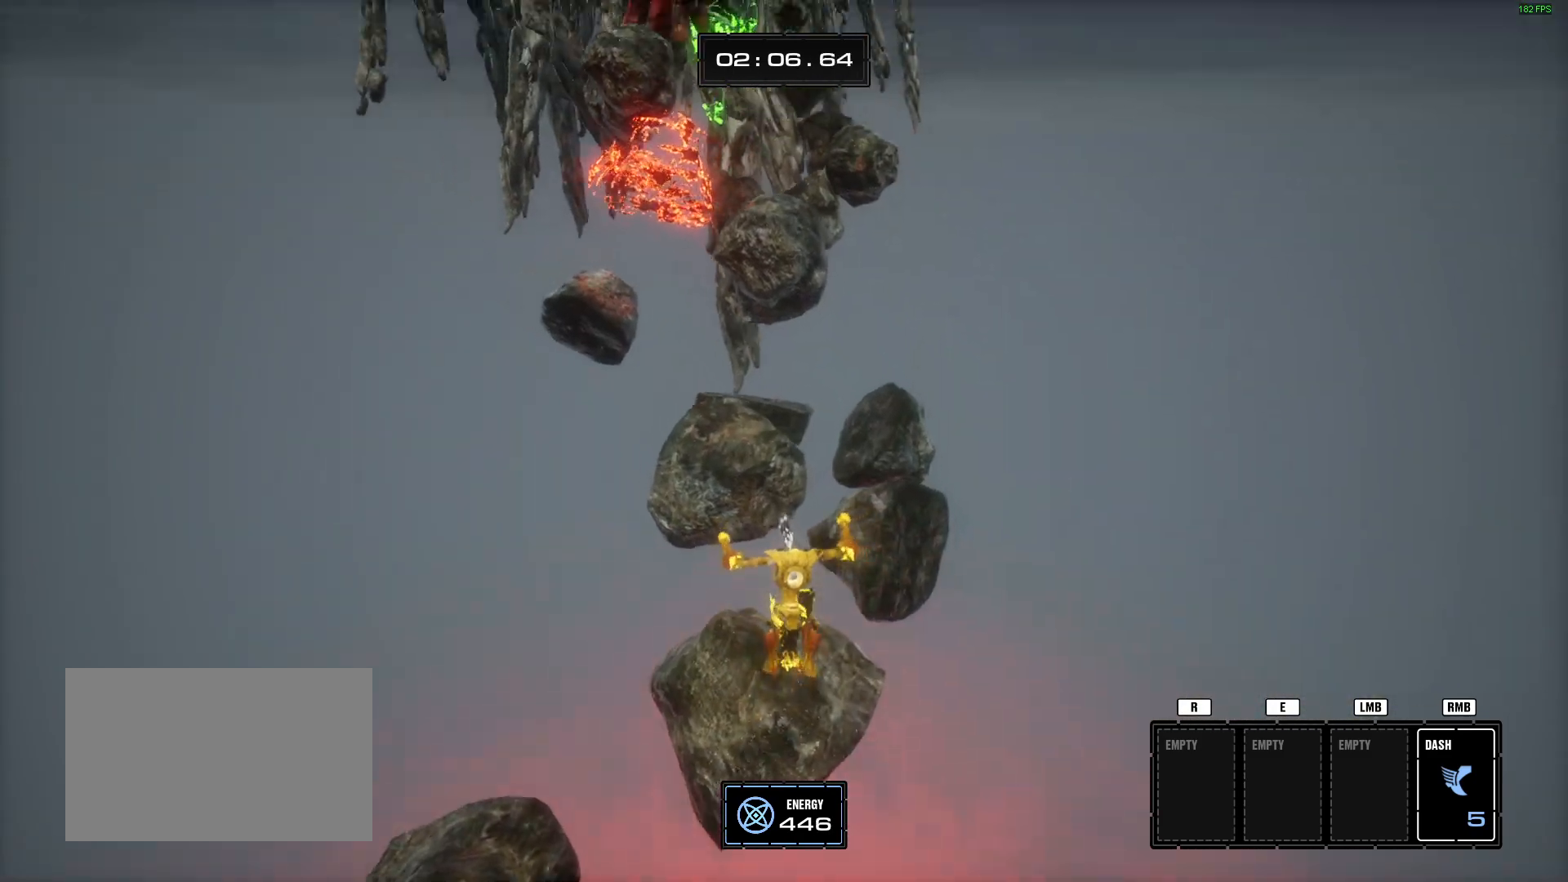
{"keys": ["a"], "mouse": [], "events": [[33, "w", "down"], [234, "space", "down"], [317, "space", "up"], [417, "w", "up"], [501, "a", "down"]]}
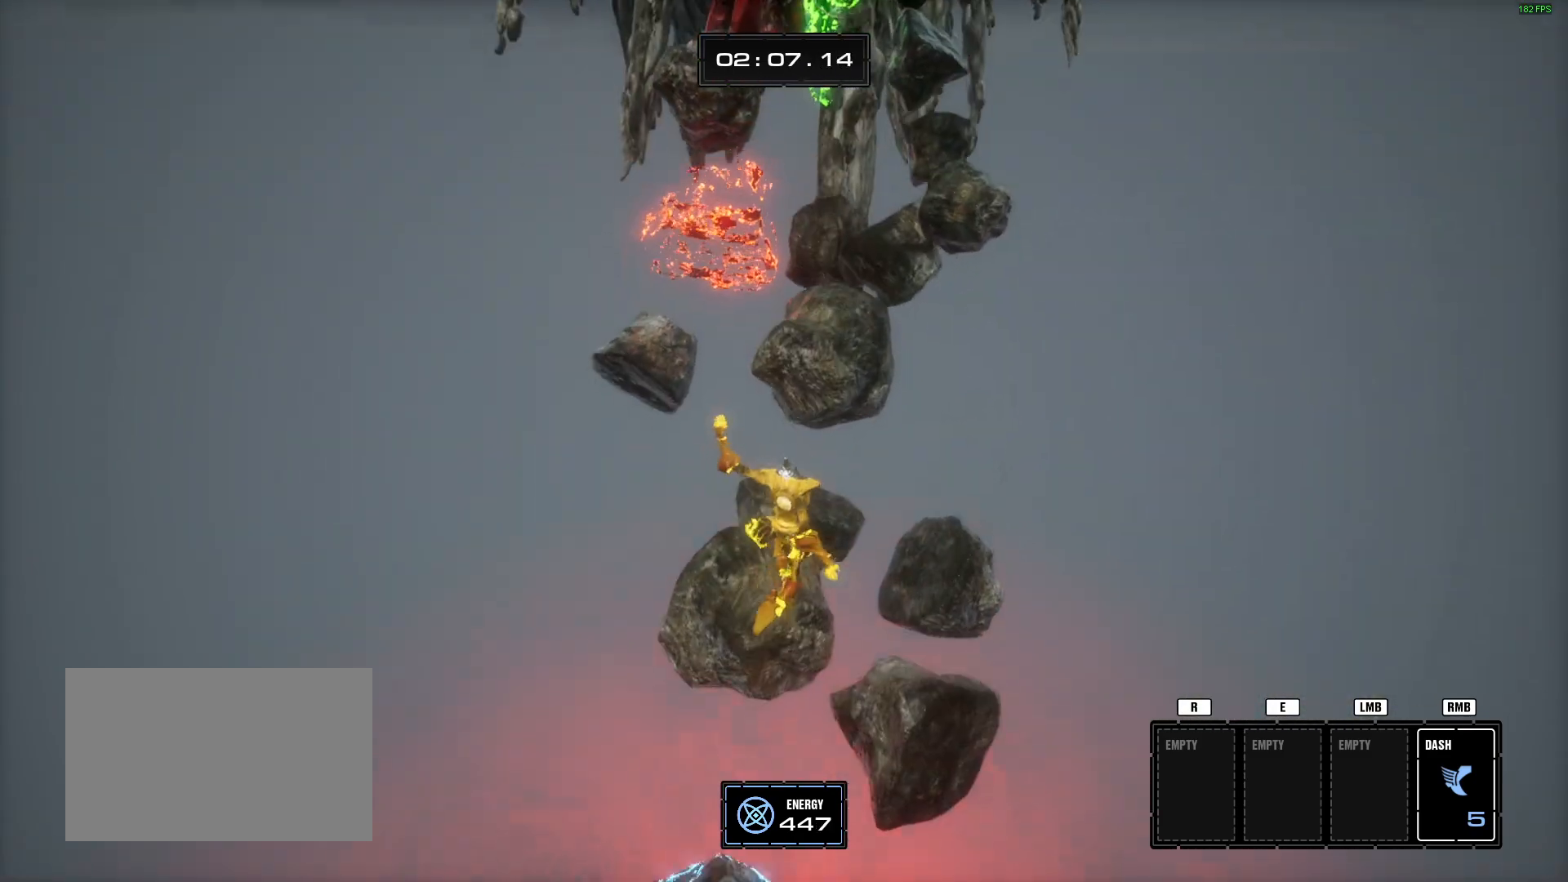
{"keys": [], "mouse": [], "events": [[50, "a", "up"]]}
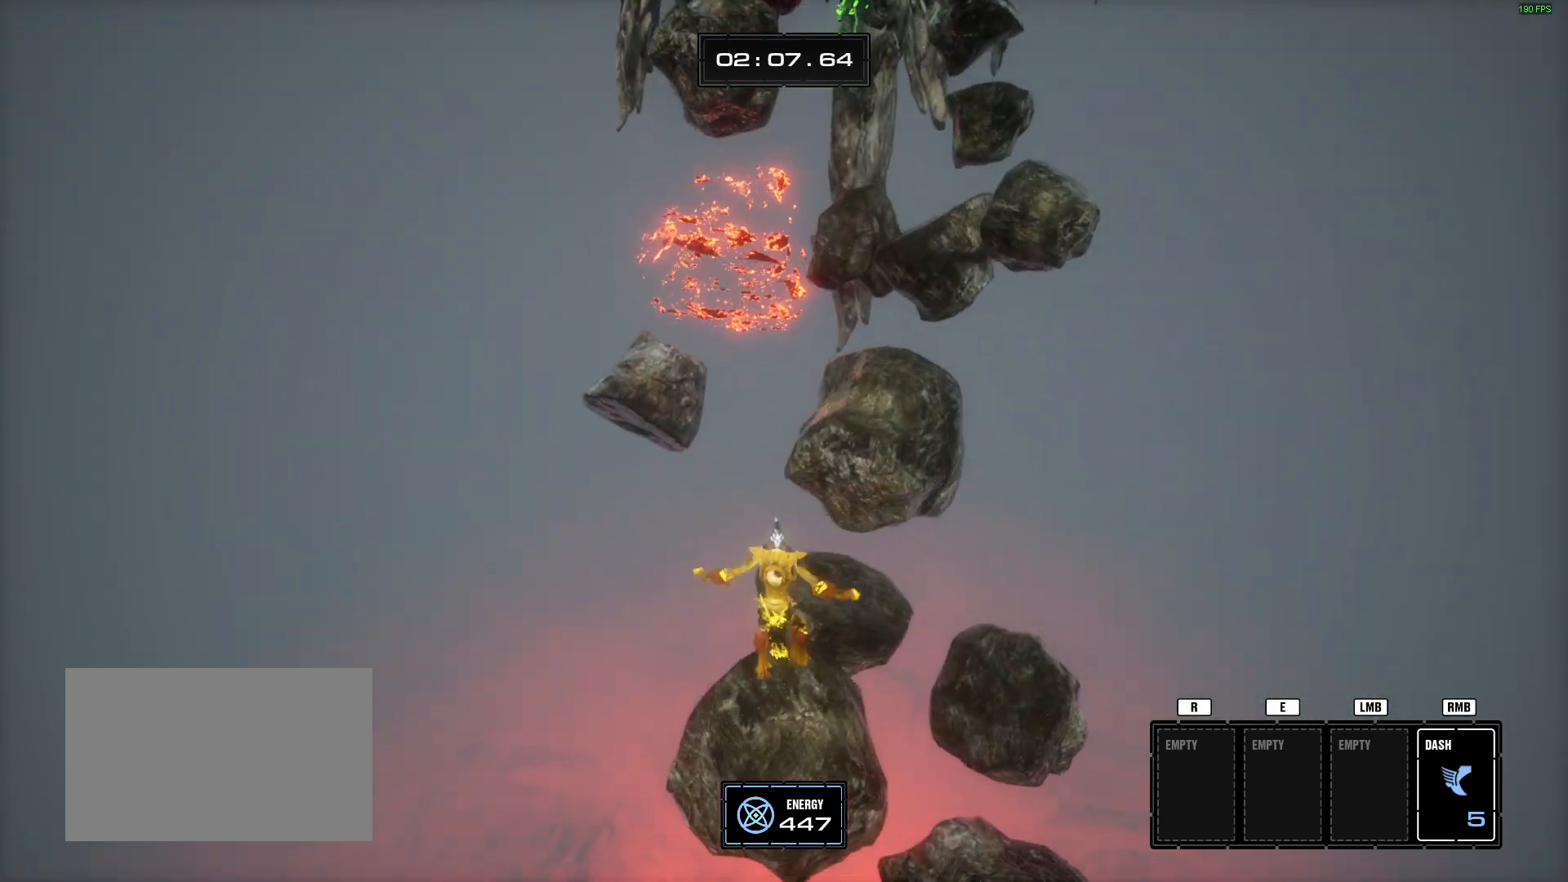
{"keys": [], "mouse": [], "events": [[67, "s", "down"], [167, "s", "up"], [350, "space", "down"], [501, "space", "up"]]}
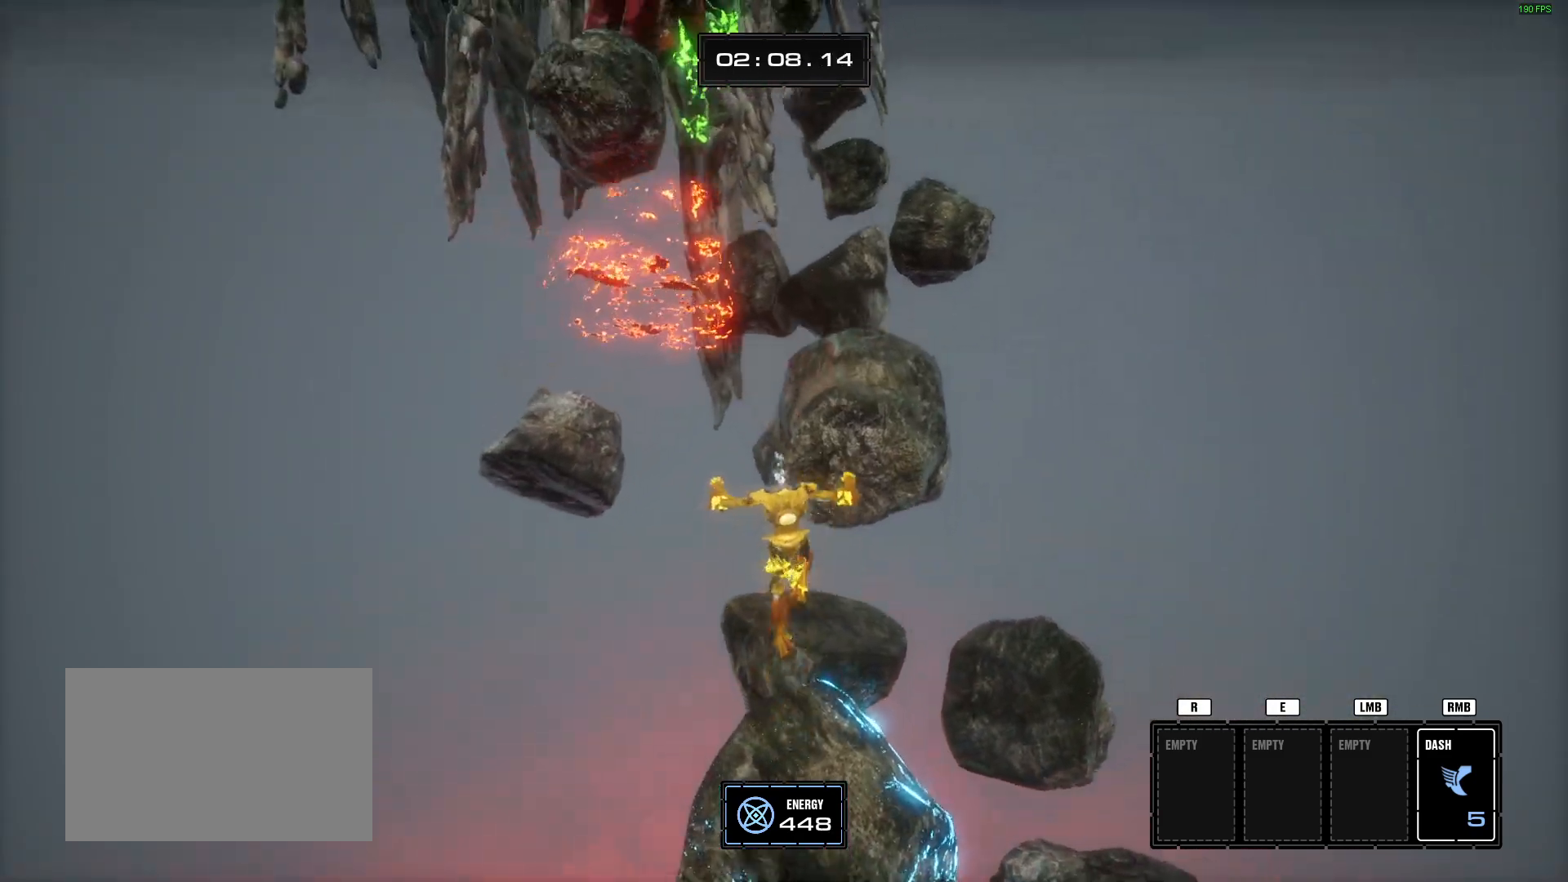
{"keys": [], "mouse": [], "events": [[133, "space", "down"], [266, "space", "up"], [367, "w", "down"], [467, "w", "up"]]}
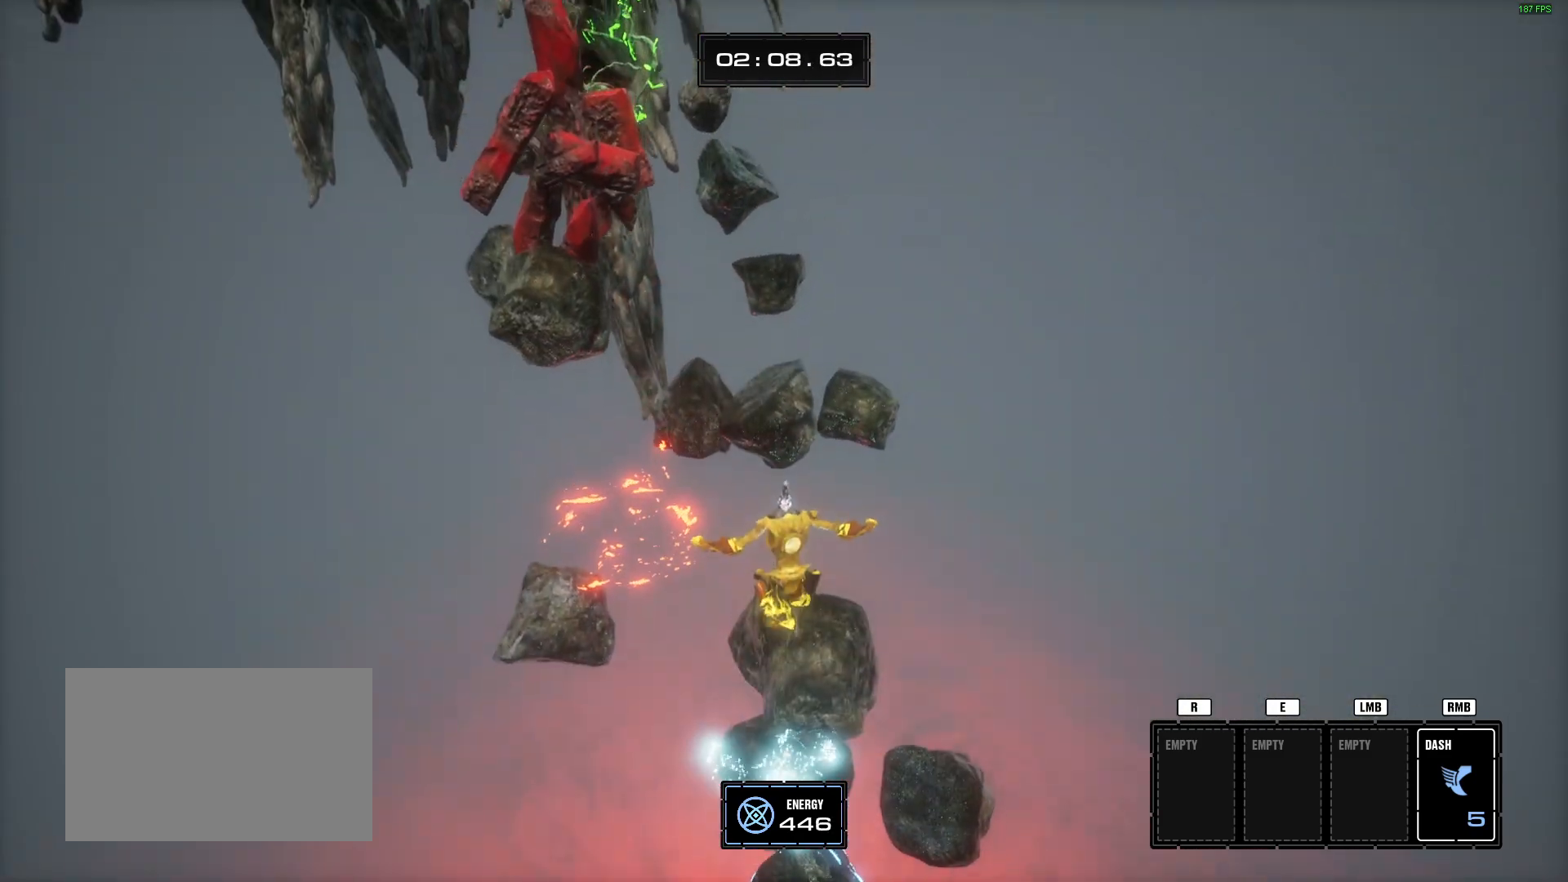
{"keys": [], "mouse": [], "events": [[334, "d", "down"], [384, "d", "up"]]}
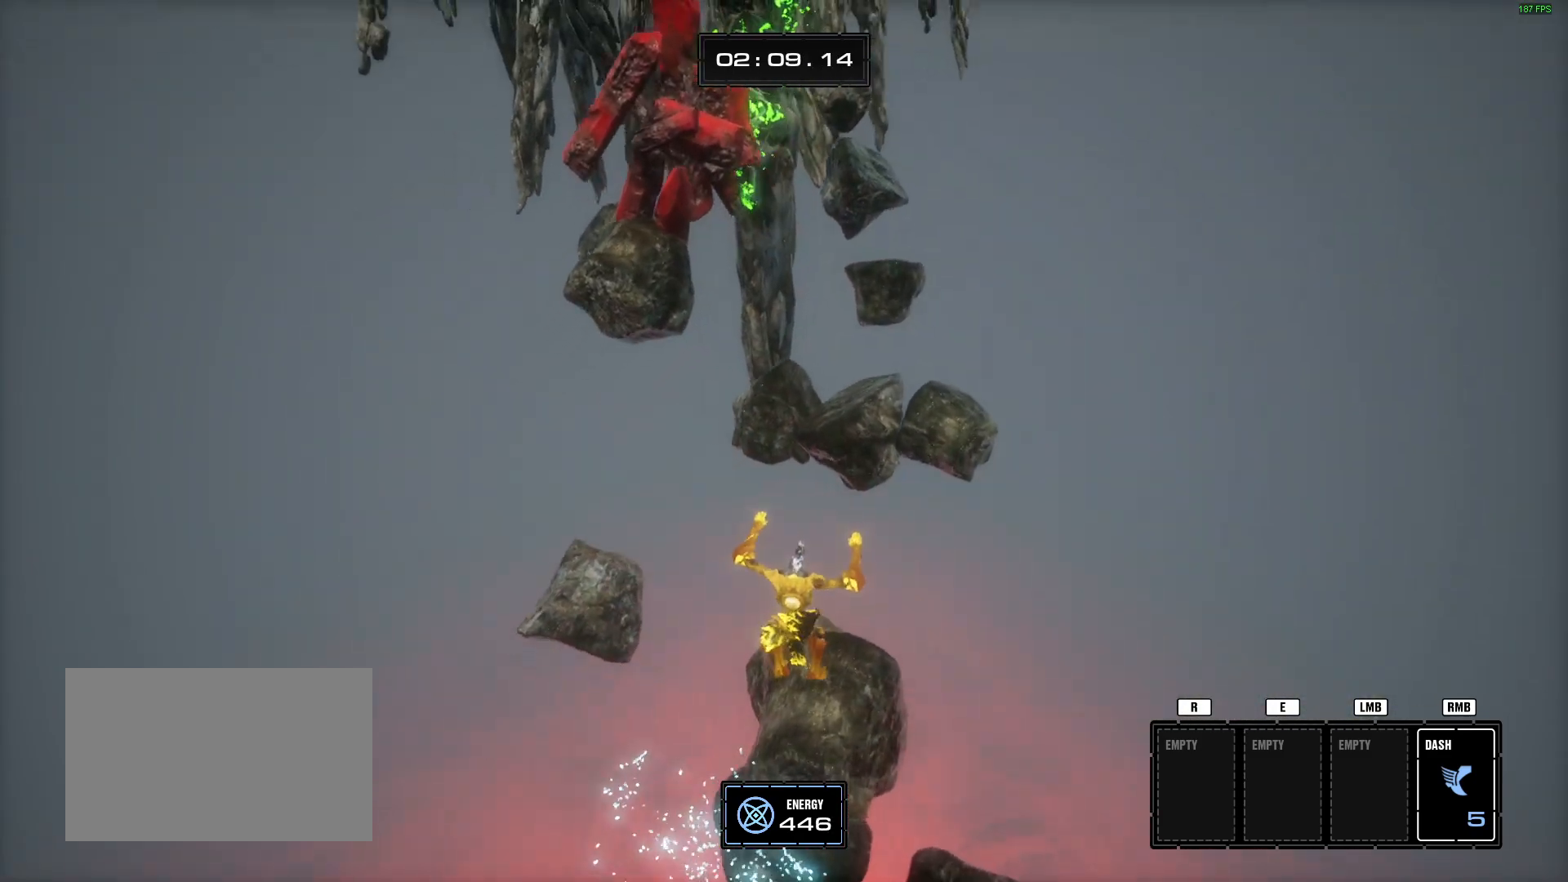
{"keys": ["space", "w"], "mouse": [], "events": [[116, "w", "down"], [250, "space", "down"], [400, "space", "up"], [483, "space", "down"]]}
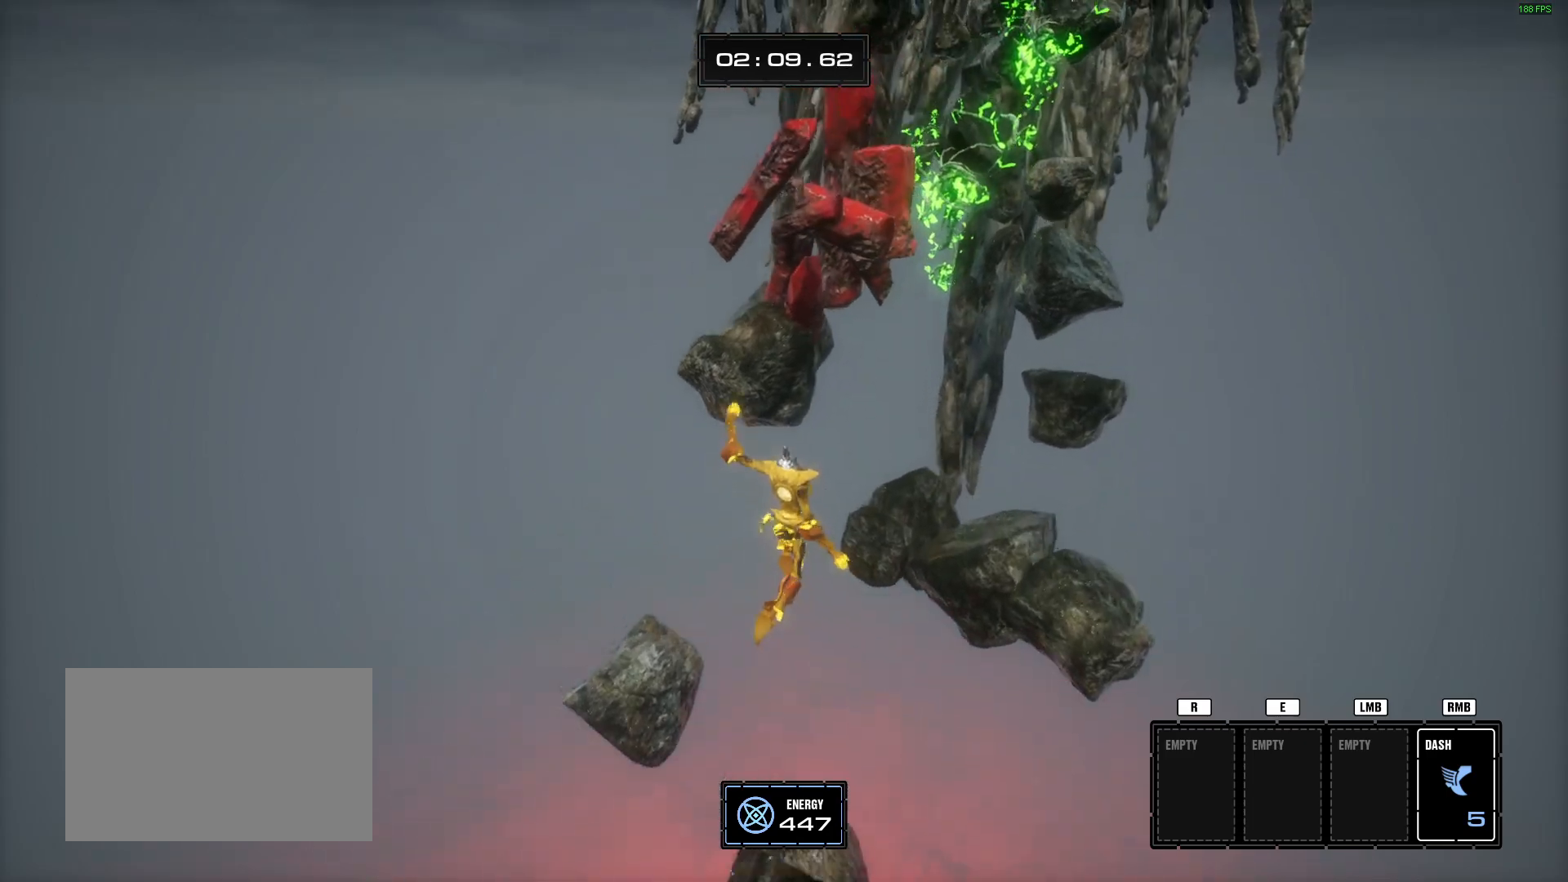
{"keys": [], "mouse": [], "events": [[284, "space", "up"], [384, "w", "up"]]}
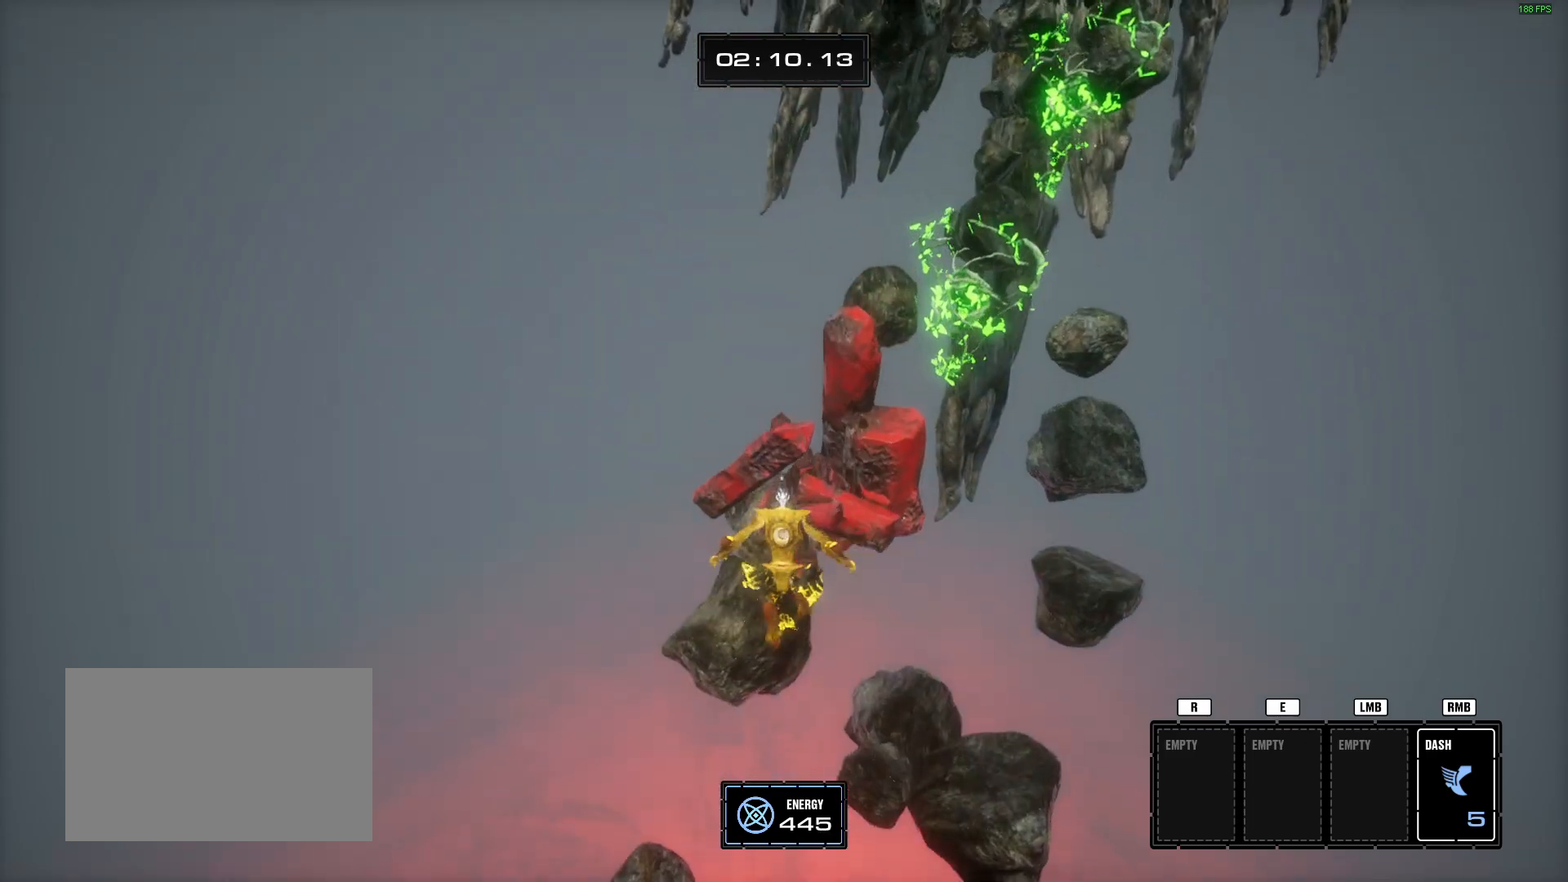
{"keys": [], "mouse": [], "events": [[167, "a", "down"], [250, "a", "up"]]}